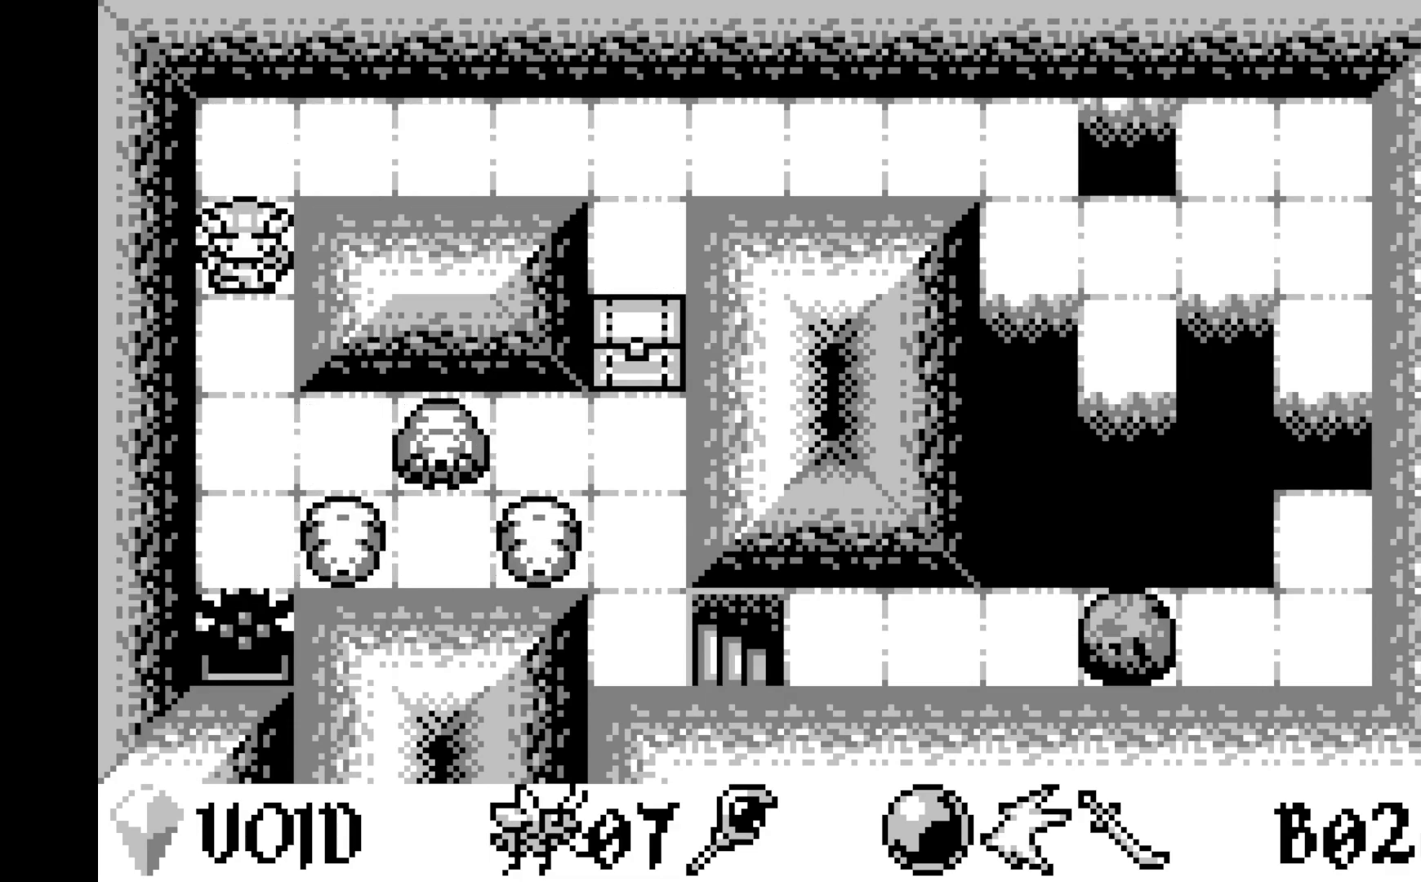
Gameplay with a controller (Xbox layout); each line is a JSON object with the inputs held at the frame after it. "events" lists button and stick changes between this image and that frame as [ms after this image, input, new state], when the widget could be followed in between. Not read: right_stick.
{"buttons": ["DPAD_DOWN"], "left_stick": "center", "events": [[67, "DPAD_DOWN", "up"], [150, "DPAD_DOWN", "down"], [233, "DPAD_DOWN", "up"], [333, "DPAD_DOWN", "down"], [417, "DPAD_DOWN", "up"], [500, "DPAD_DOWN", "down"]]}
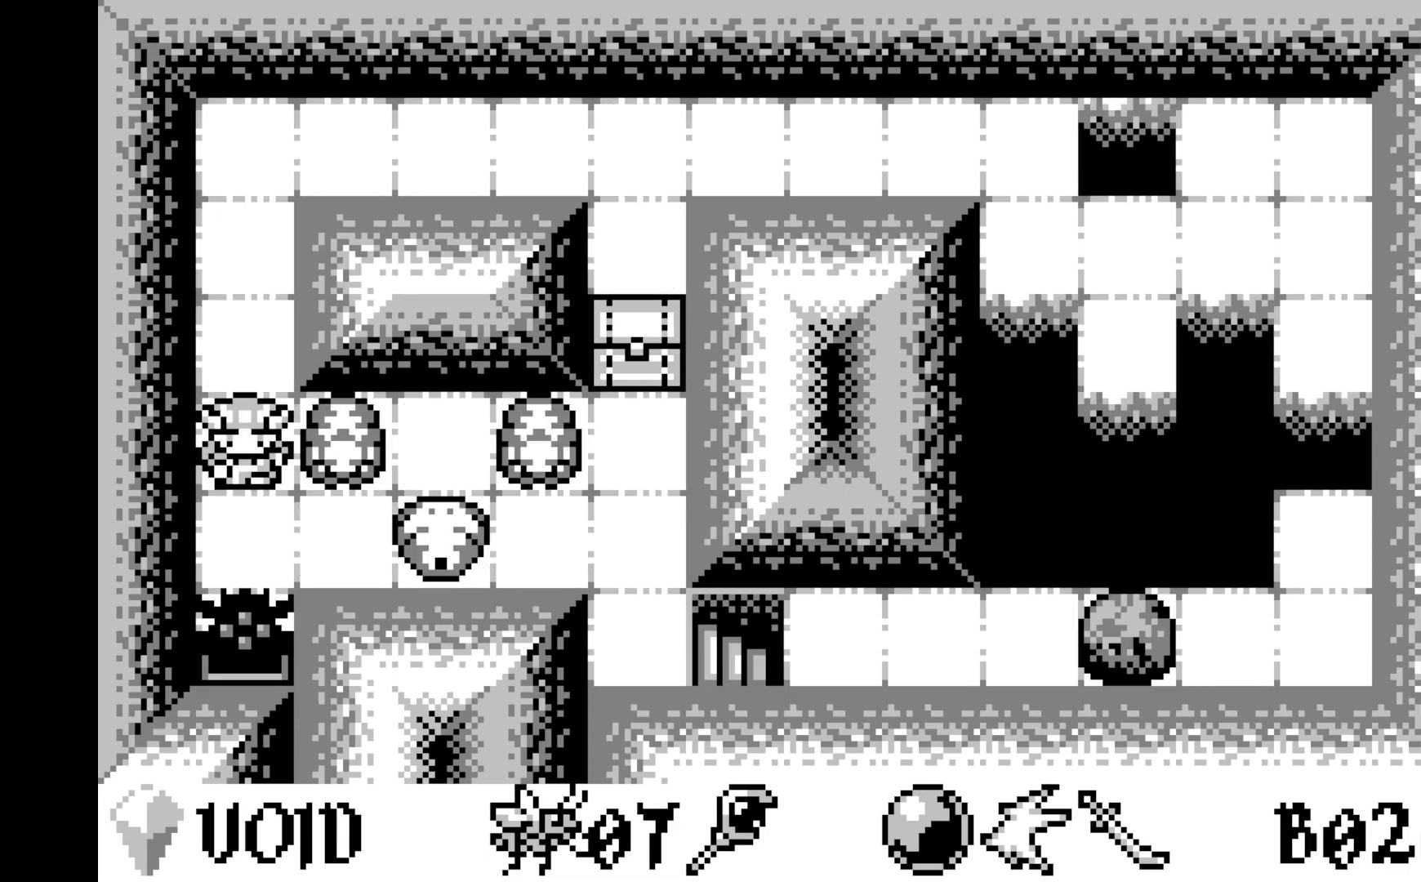
{"buttons": [], "left_stick": "center", "events": [[133, "DPAD_DOWN", "up"], [217, "A", "down"], [433, "A", "up"]]}
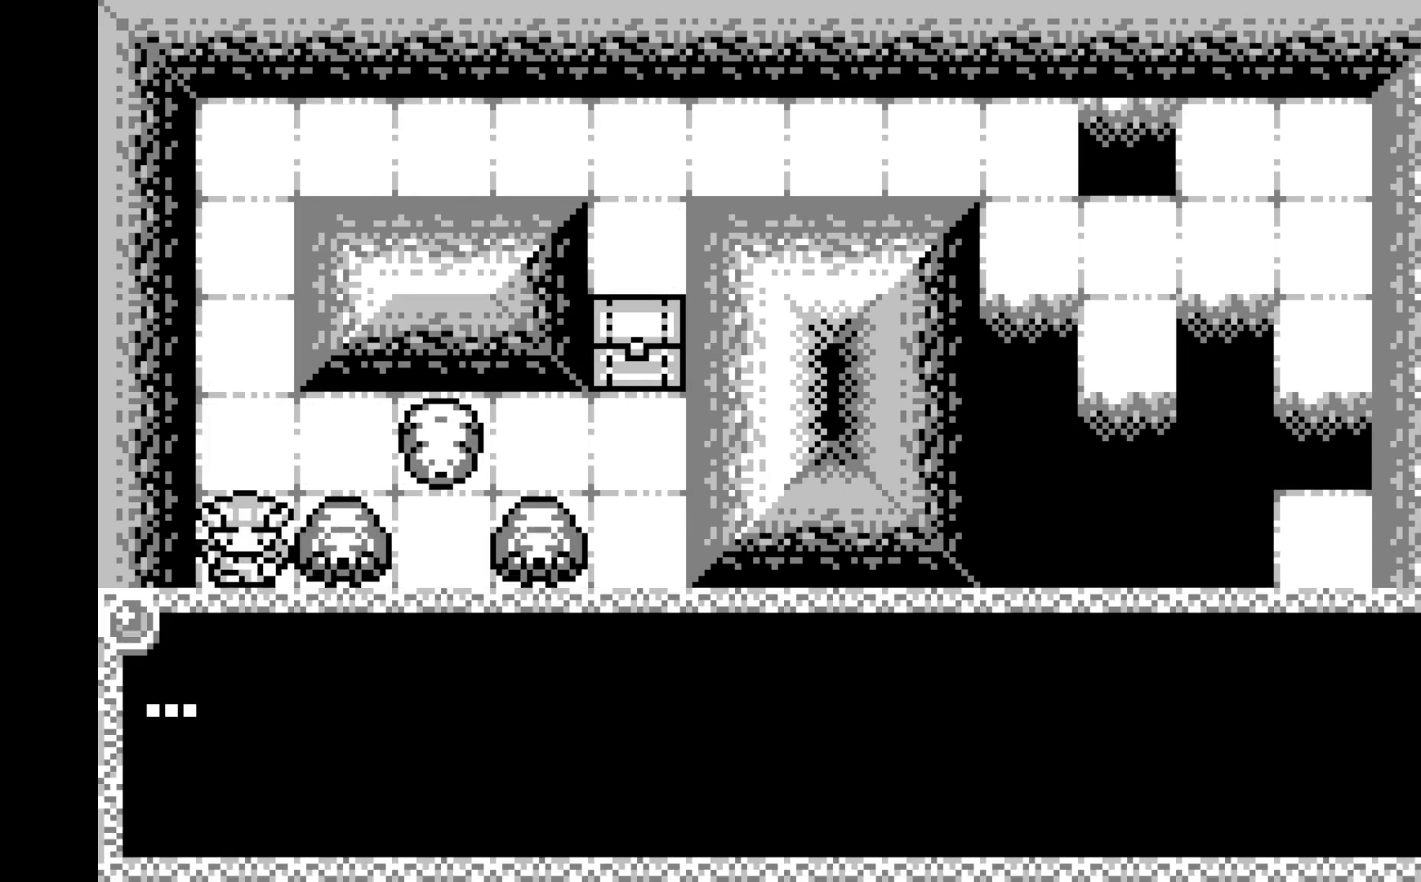
{"buttons": [], "left_stick": "center", "events": [[117, "A", "down"], [300, "A", "up"]]}
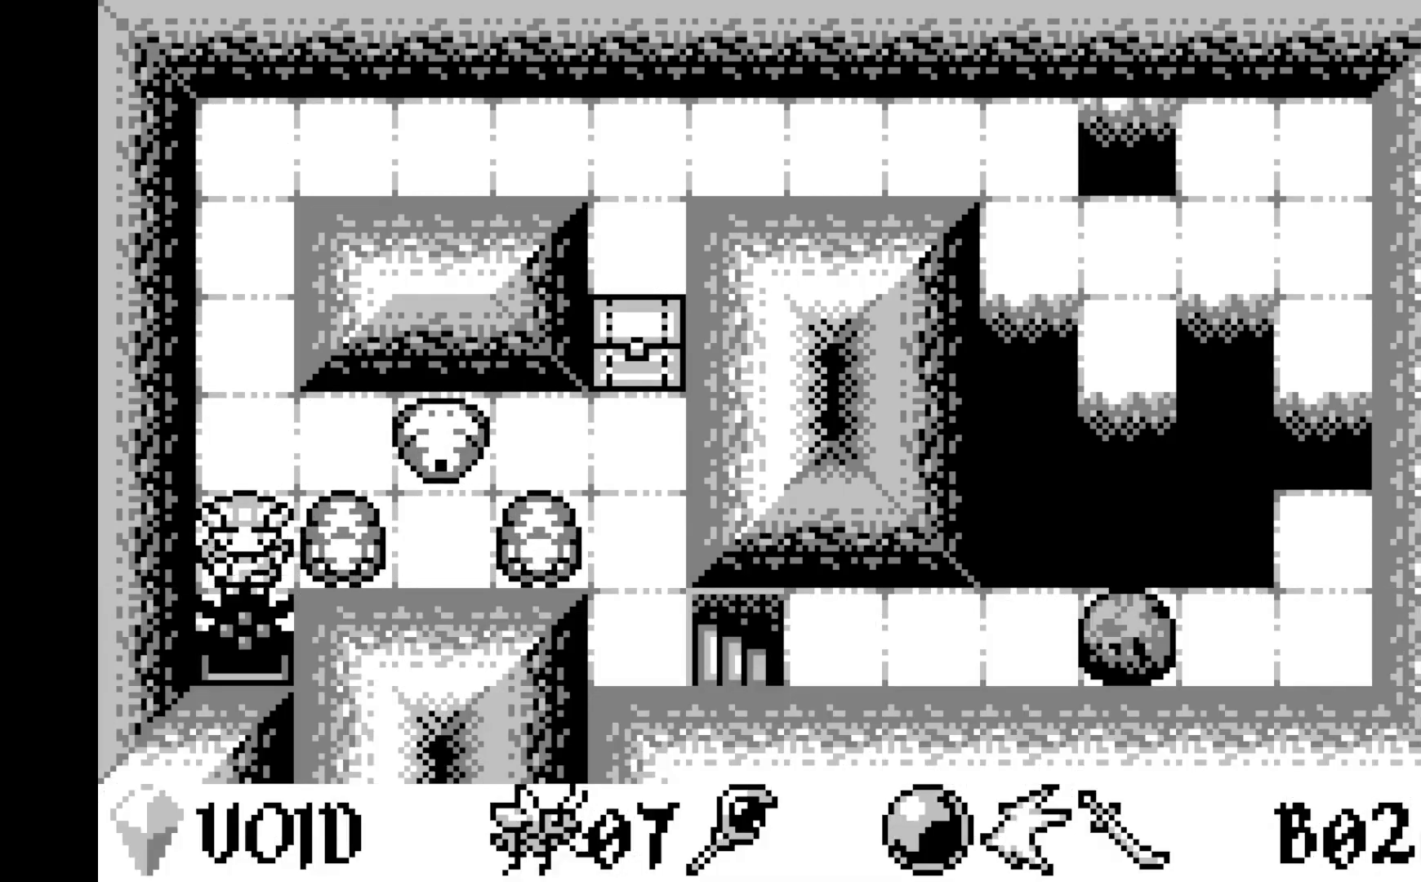
{"buttons": [], "left_stick": "center", "events": [[350, "DPAD_UP", "down"], [433, "DPAD_UP", "up"]]}
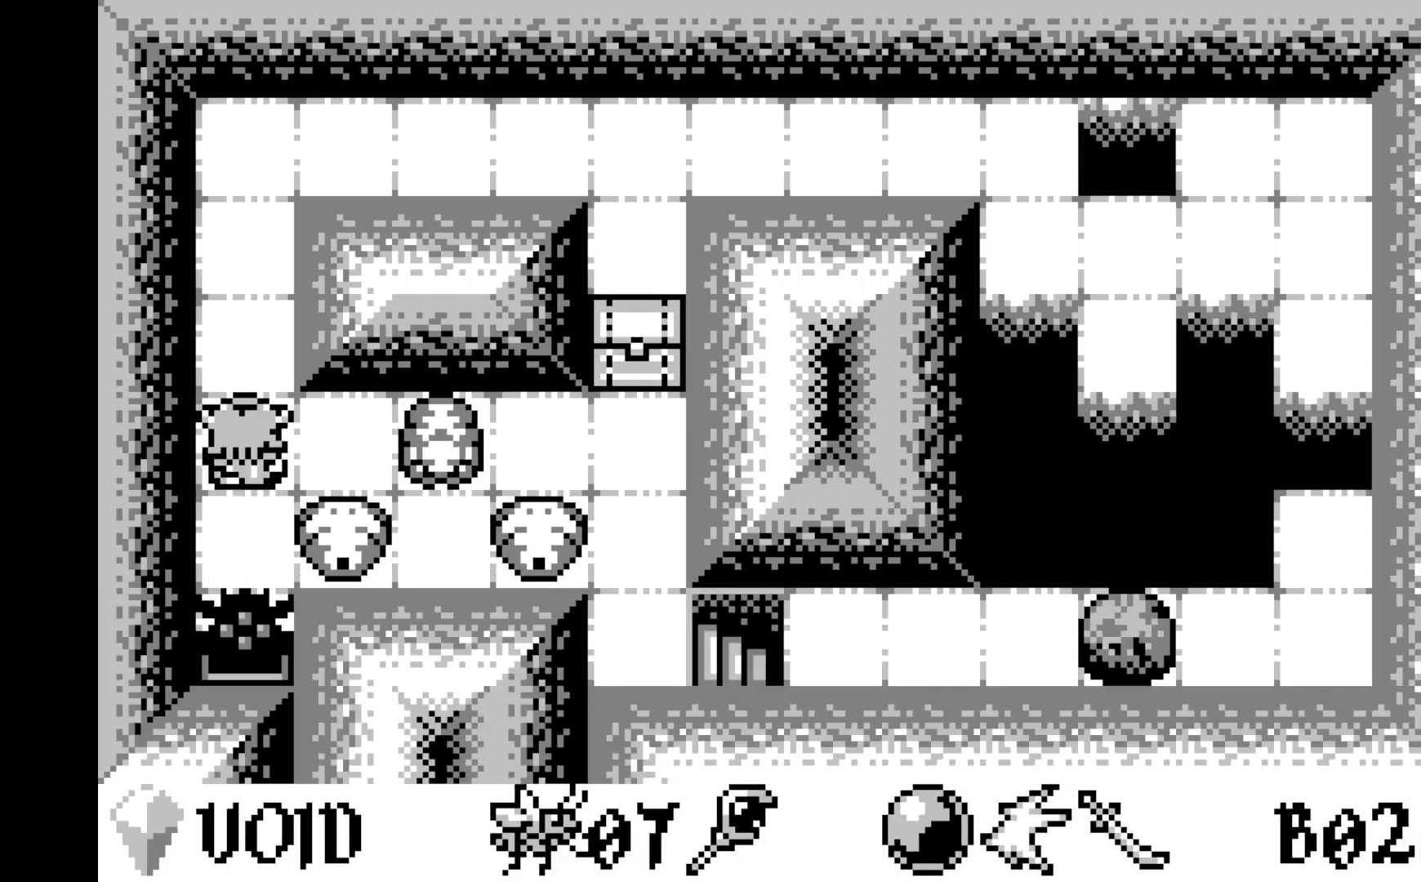
{"buttons": [], "left_stick": "center", "events": []}
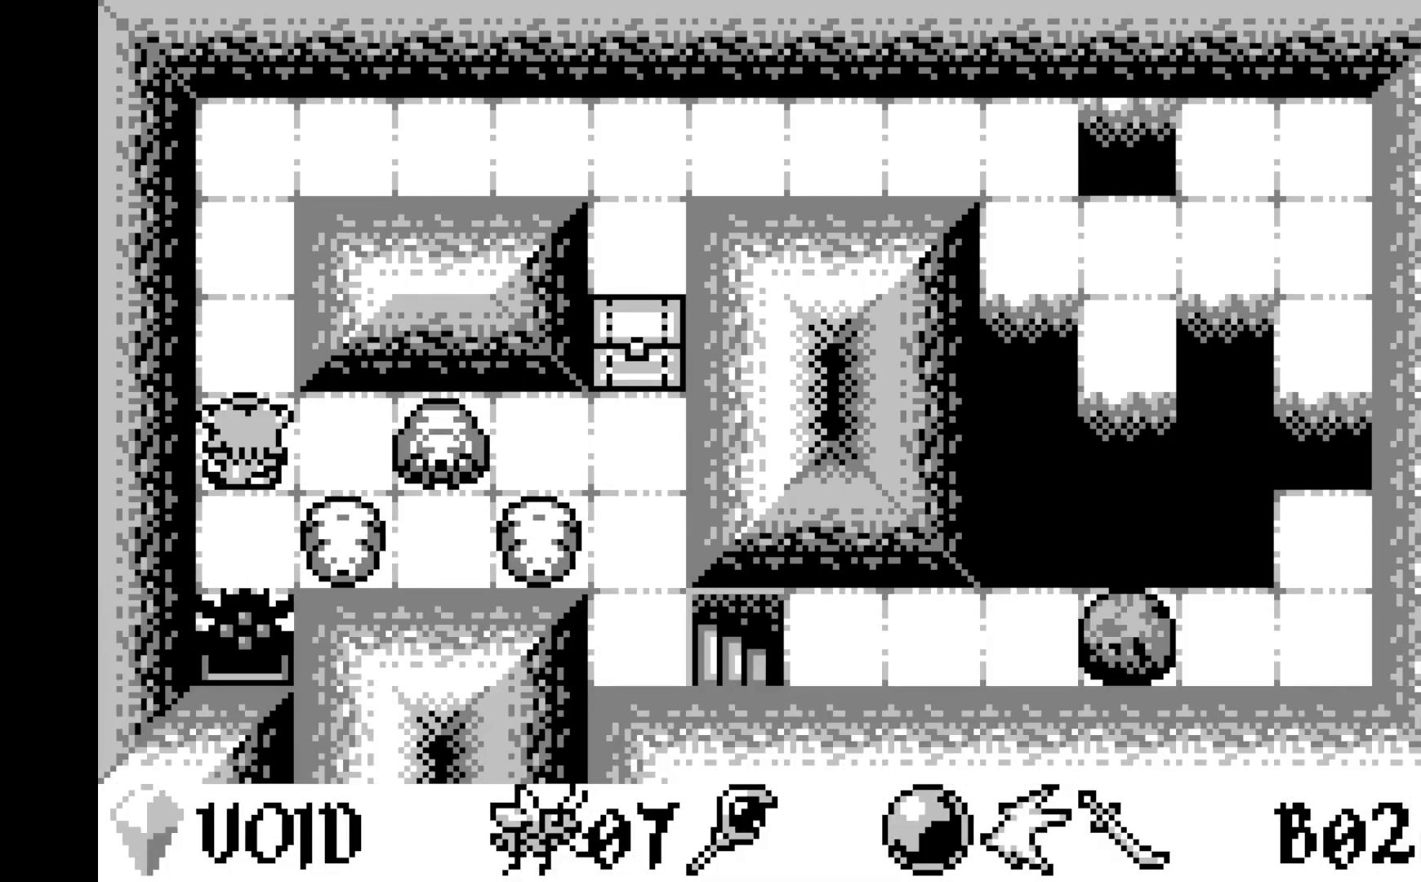
{"buttons": [], "left_stick": "center", "events": []}
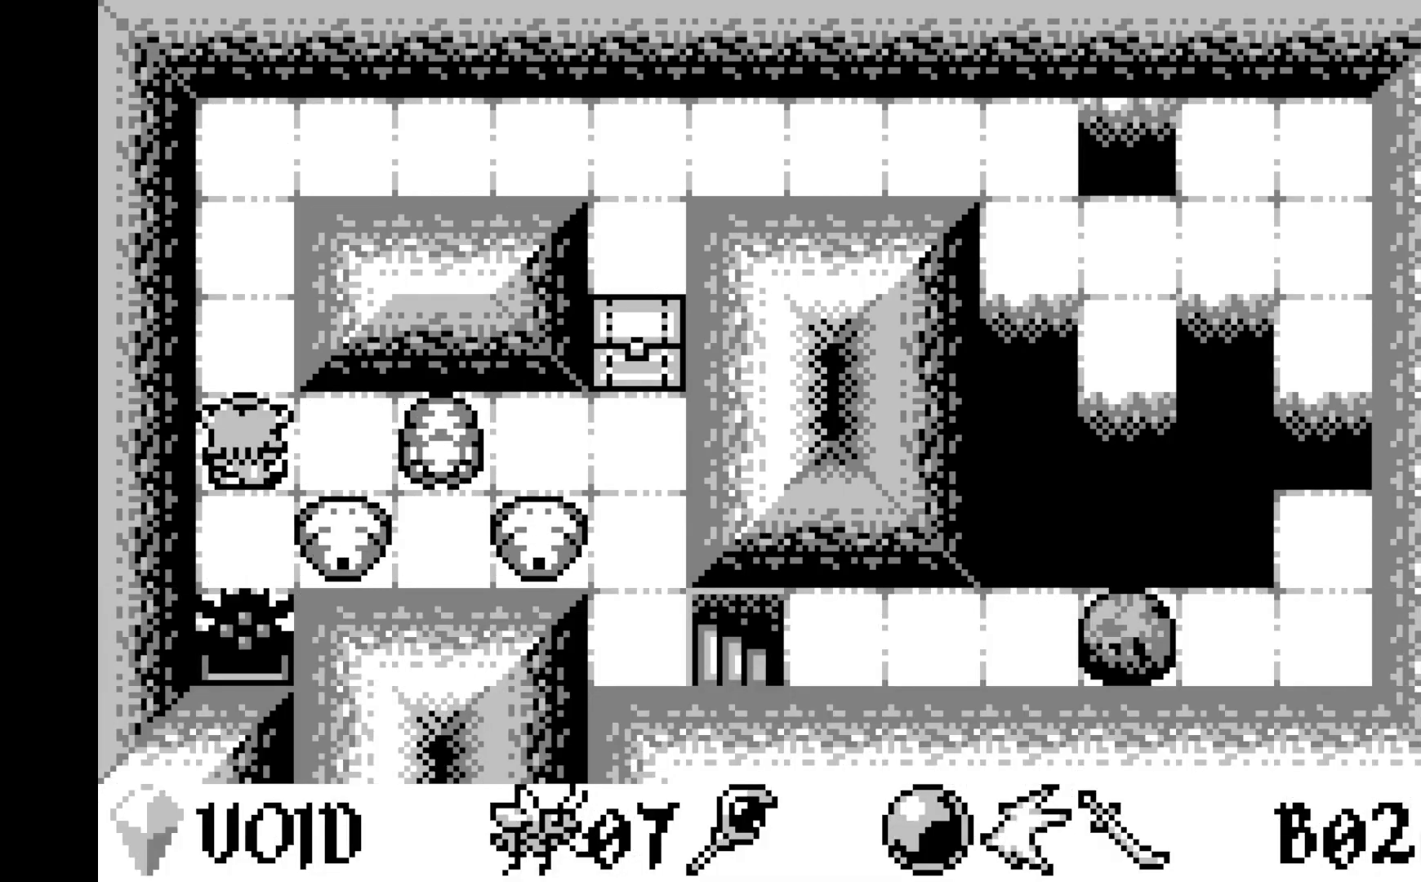
{"buttons": ["DPAD_UP"], "left_stick": "center", "events": [[200, "DPAD_UP", "down"], [317, "DPAD_UP", "up"], [483, "DPAD_UP", "down"]]}
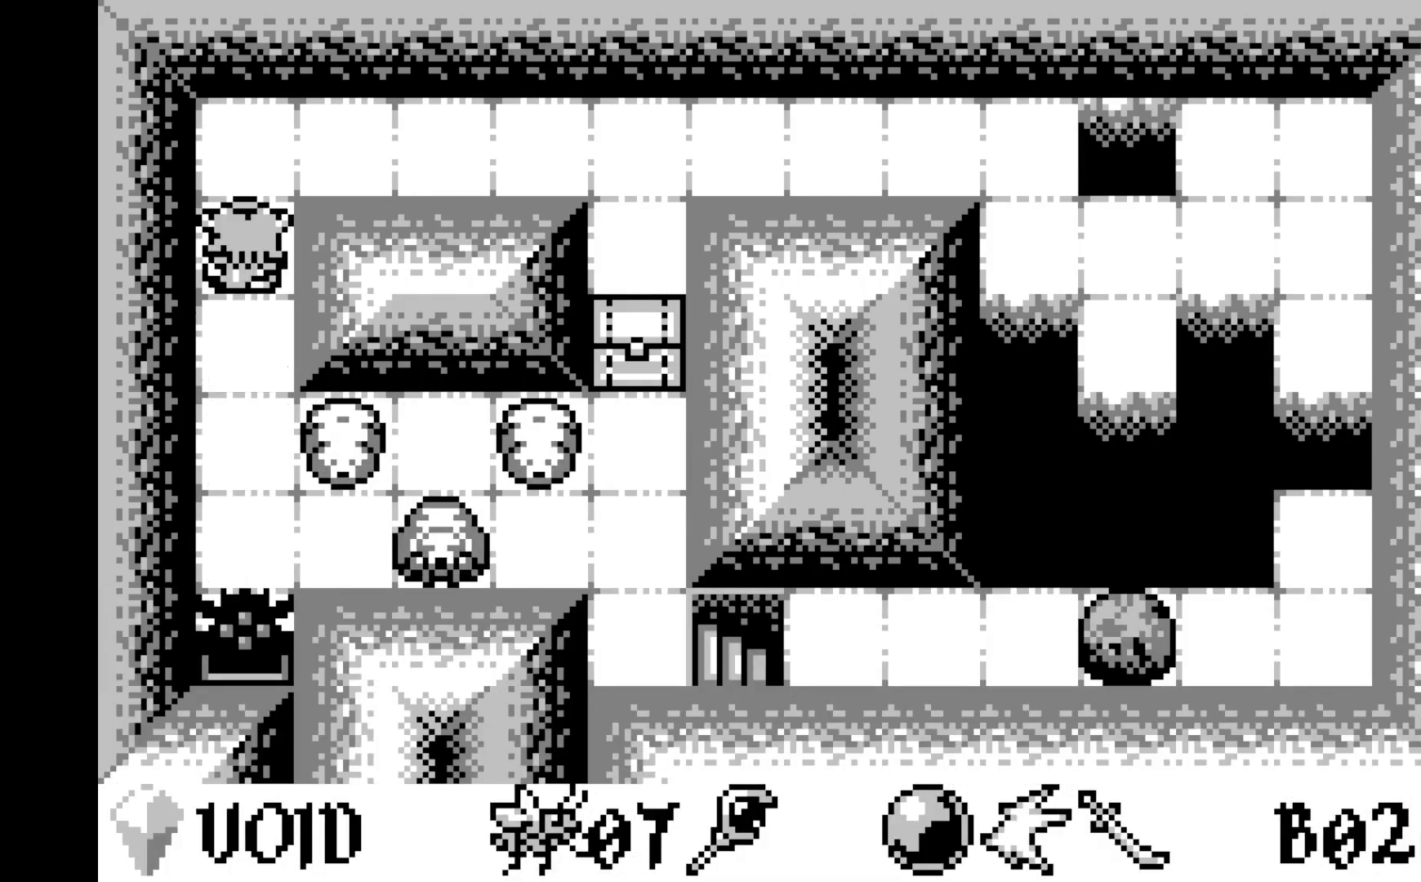
{"buttons": [], "left_stick": "center", "events": [[100, "DPAD_UP", "up"], [200, "DPAD_UP", "down"], [333, "DPAD_UP", "up"]]}
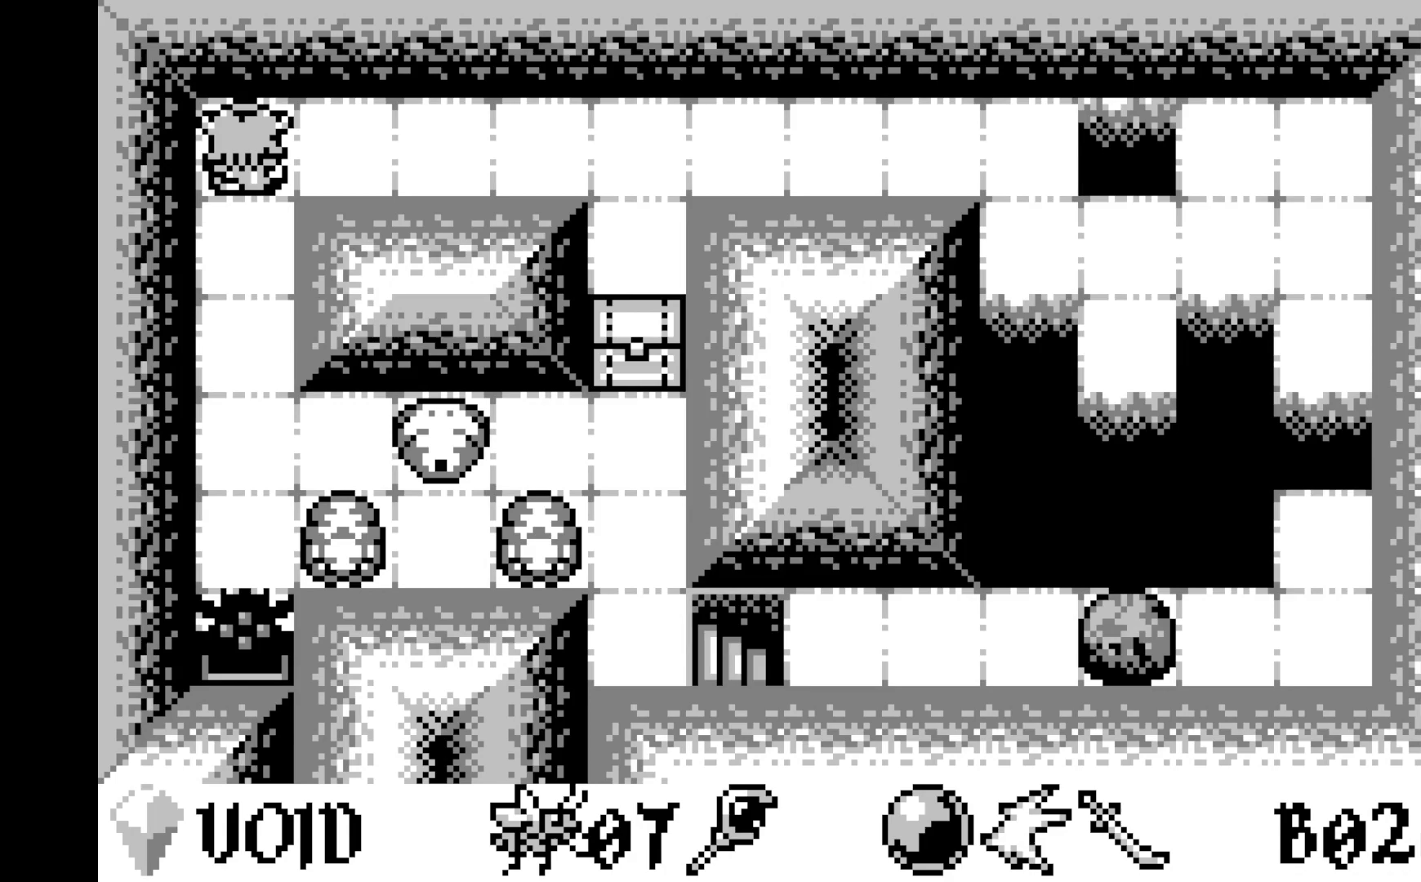
{"buttons": ["DPAD_DOWN"], "left_stick": "center", "events": [[233, "DPAD_DOWN", "down"], [350, "DPAD_DOWN", "up"], [450, "DPAD_DOWN", "down"]]}
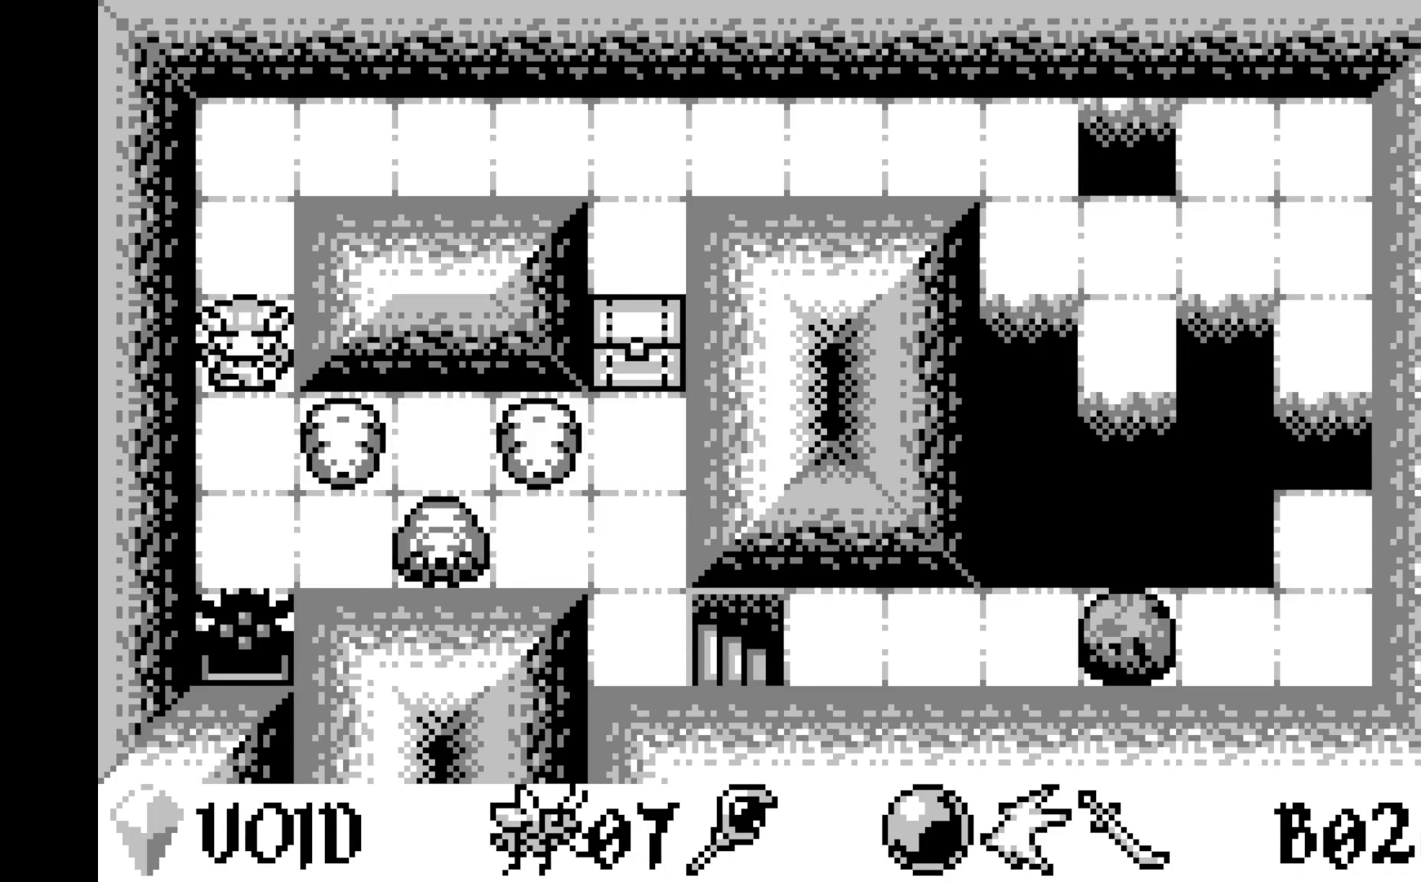
{"buttons": [], "left_stick": "center", "events": [[67, "DPAD_DOWN", "up"]]}
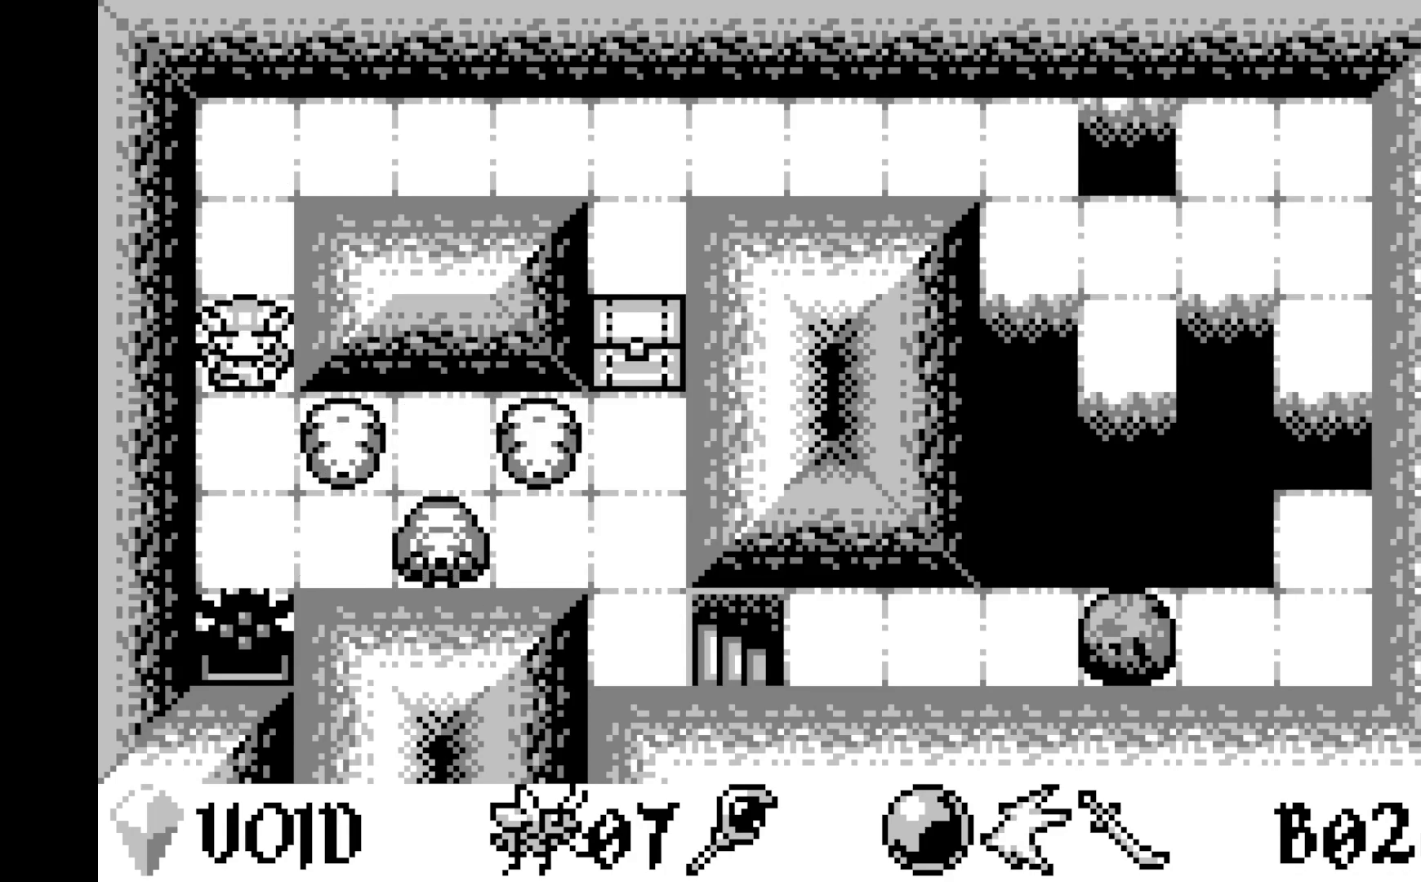
{"buttons": [], "left_stick": "center", "events": [[100, "DPAD_DOWN", "down"], [217, "DPAD_DOWN", "up"]]}
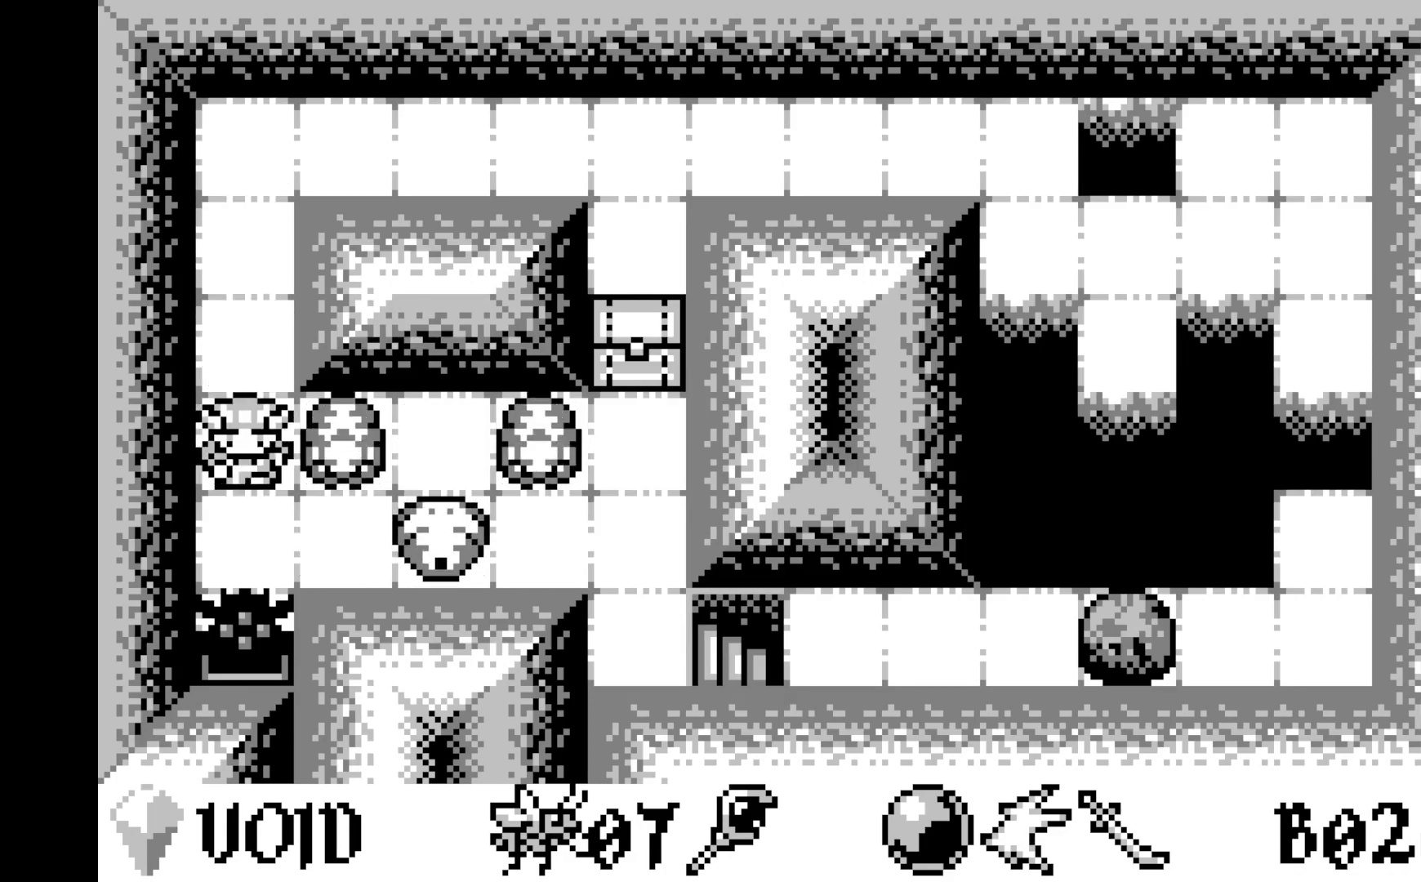
{"buttons": [], "left_stick": "center", "events": []}
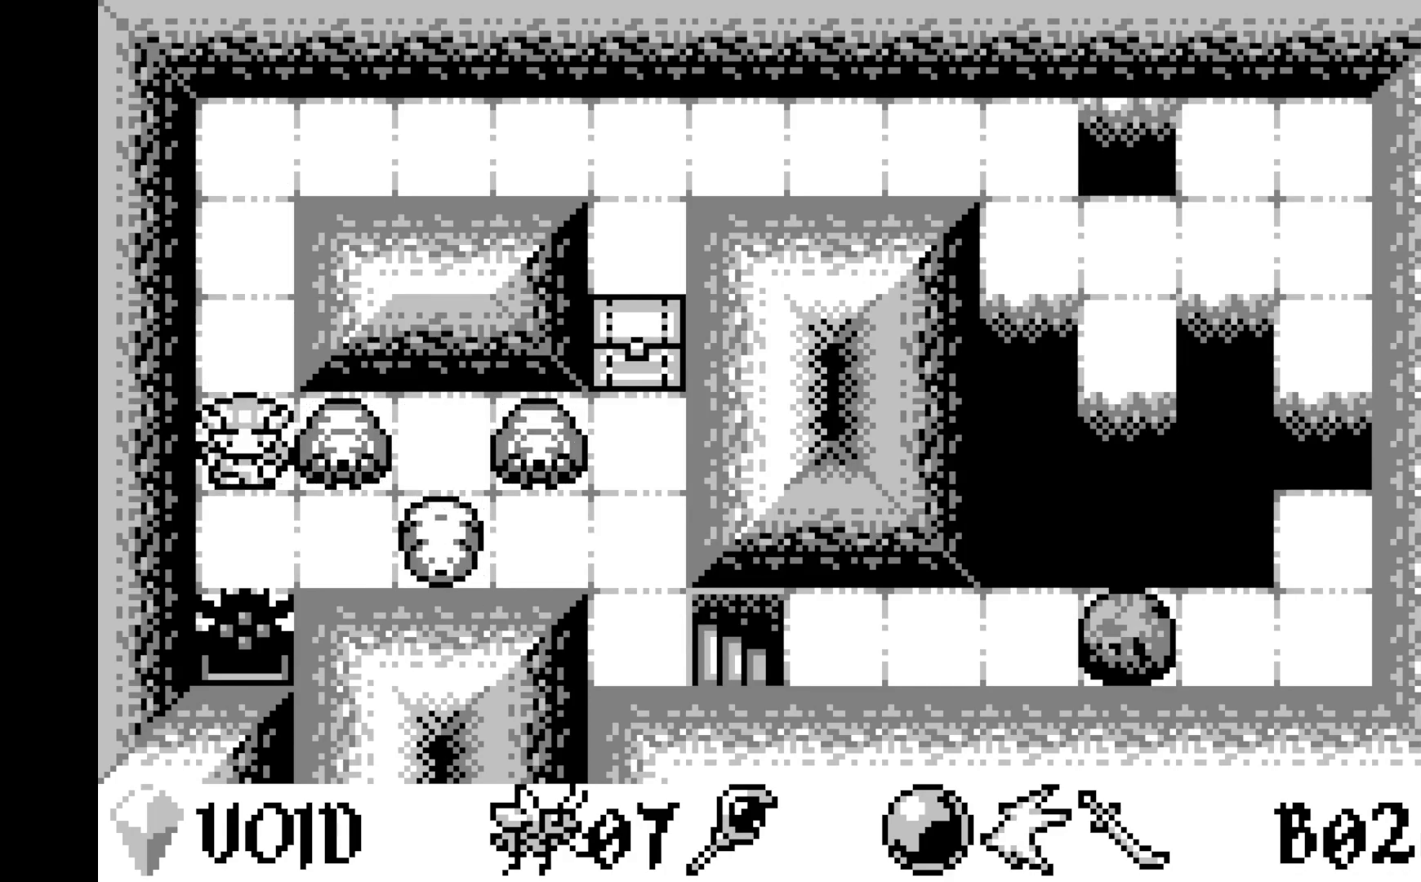
{"buttons": [], "left_stick": "center", "events": [[333, "DPAD_LEFT", "down"], [450, "DPAD_LEFT", "up"]]}
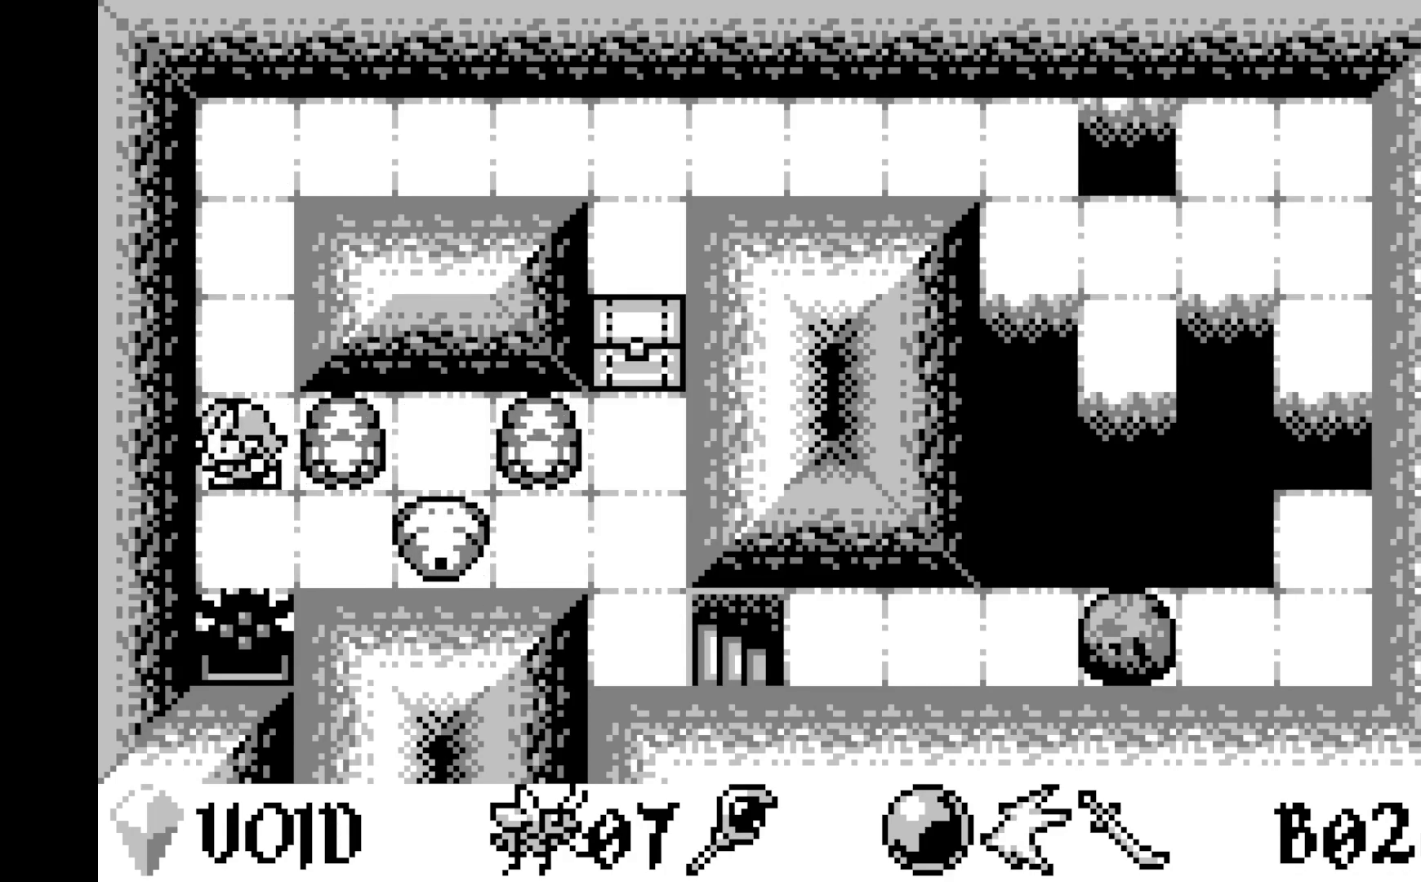
{"buttons": [], "left_stick": "center", "events": []}
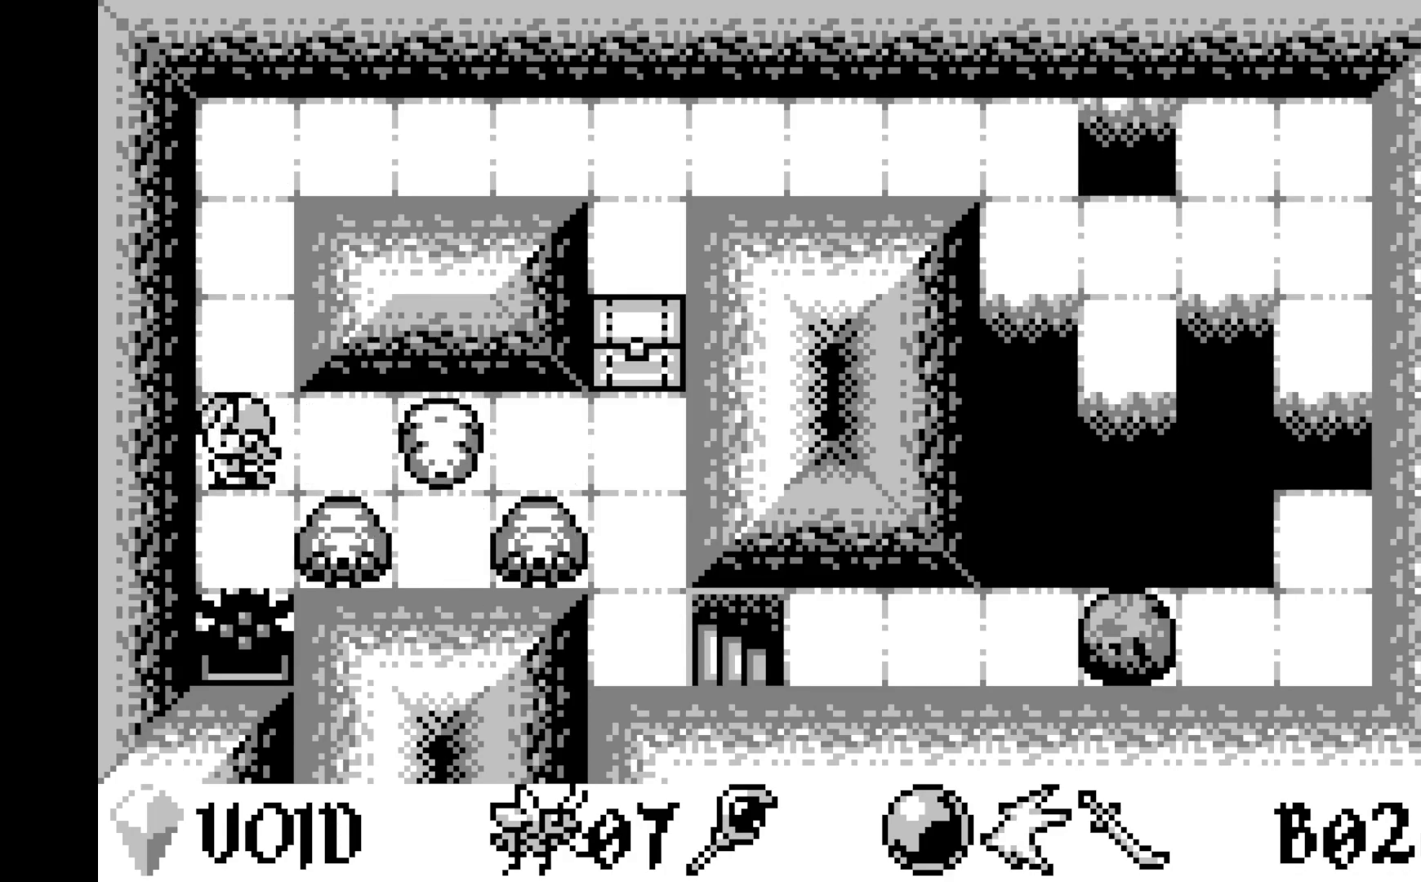
{"buttons": [], "left_stick": "center", "events": [[400, "DPAD_RIGHT", "down"], [467, "DPAD_RIGHT", "up"]]}
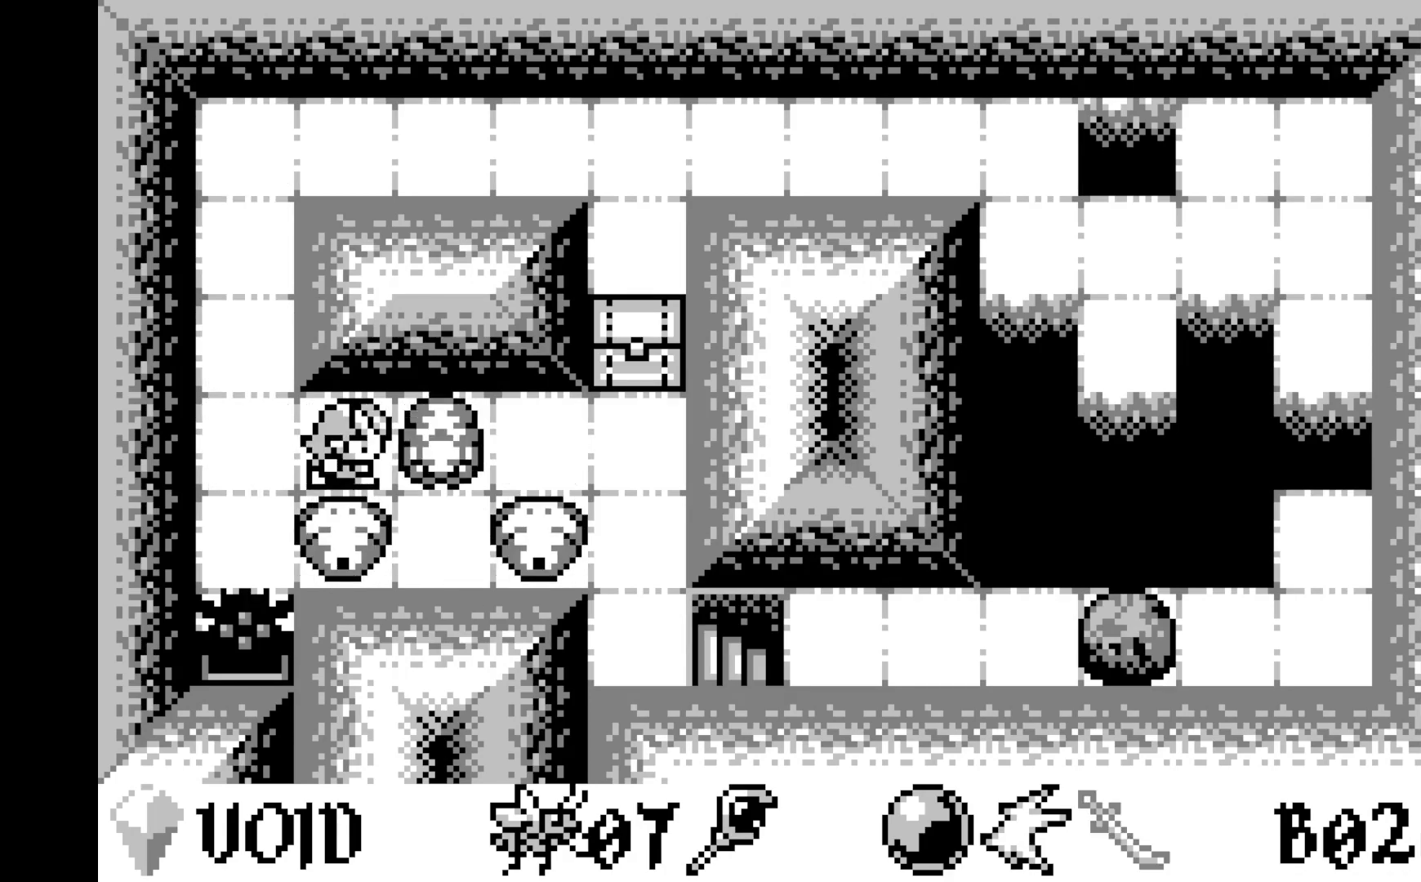
{"buttons": [], "left_stick": "center", "events": []}
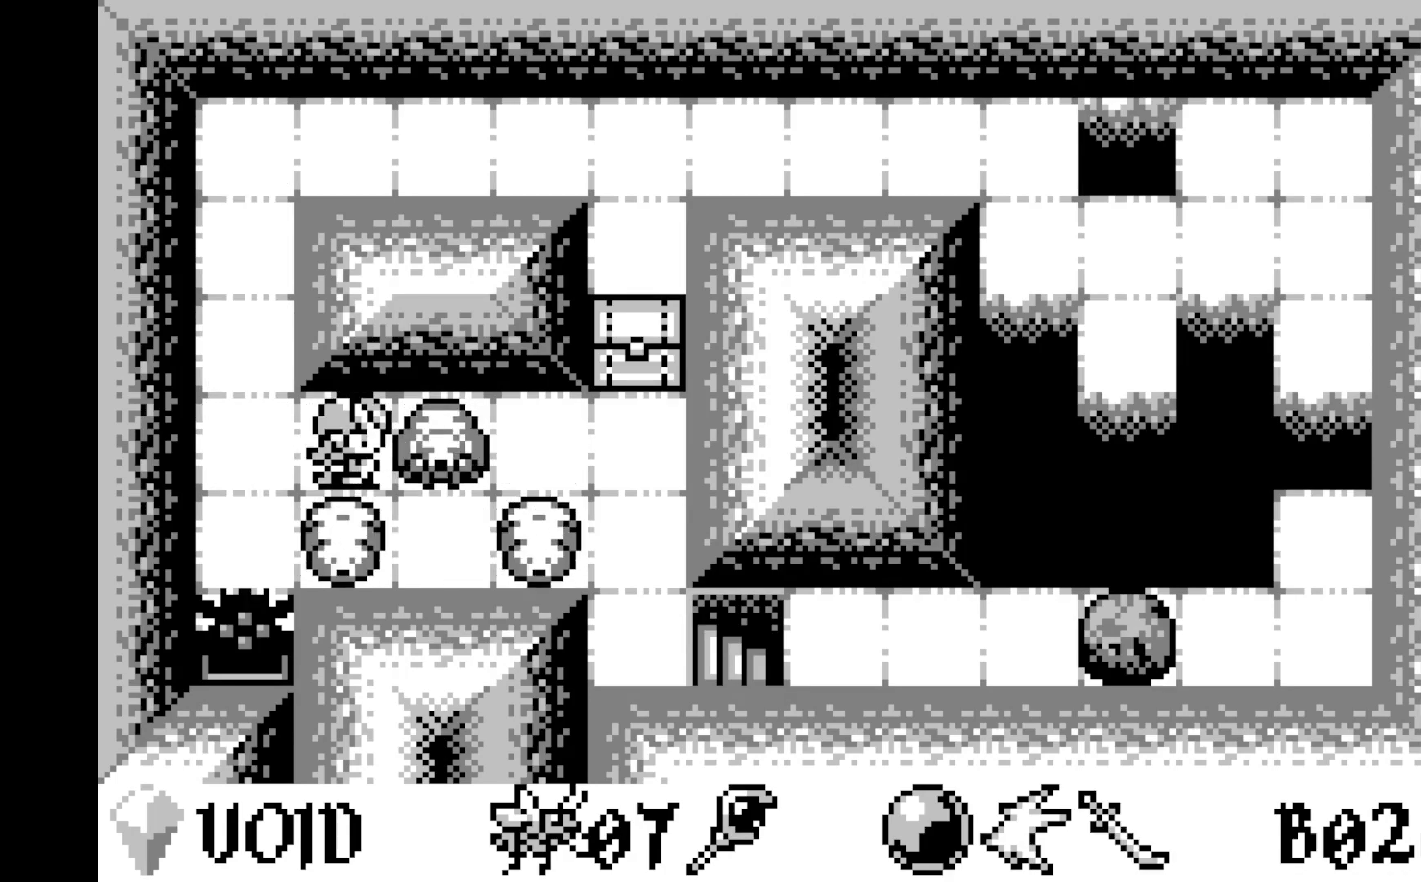
{"buttons": [], "left_stick": "center", "events": []}
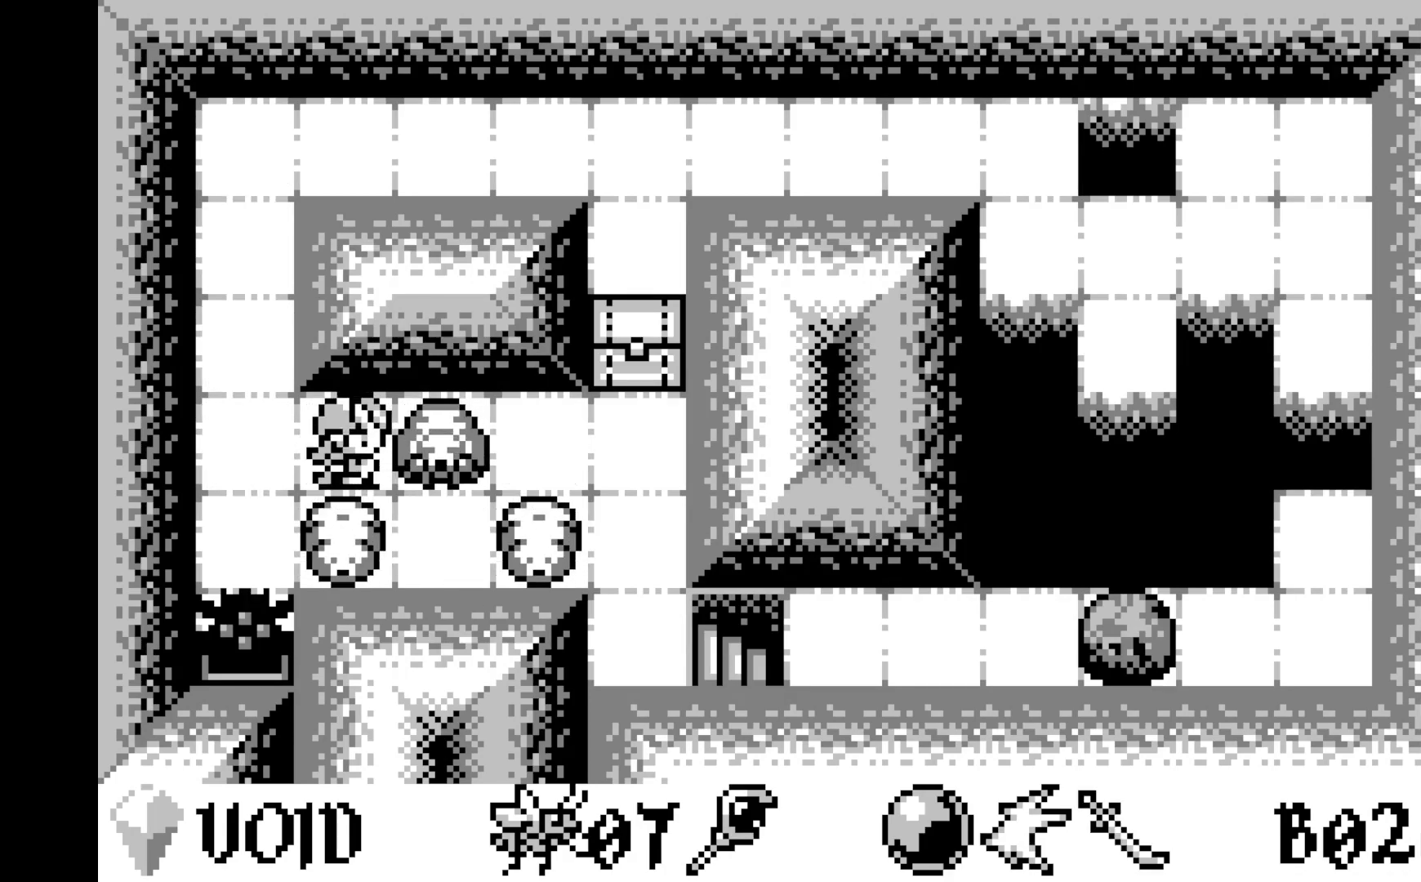
{"buttons": [], "left_stick": "center", "events": [[133, "A", "down"], [417, "A", "up"]]}
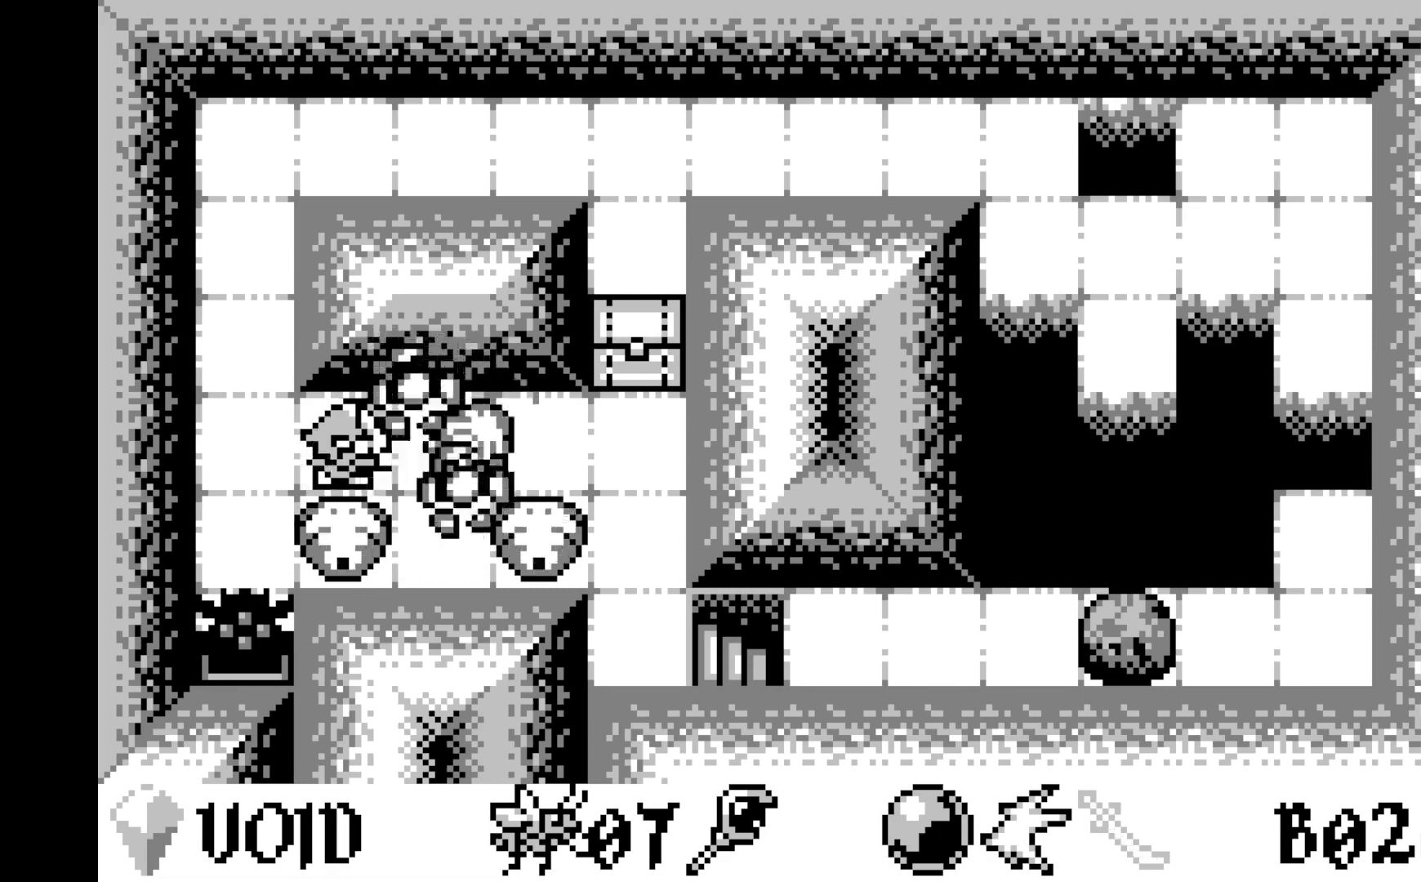
{"buttons": [], "left_stick": "center", "events": []}
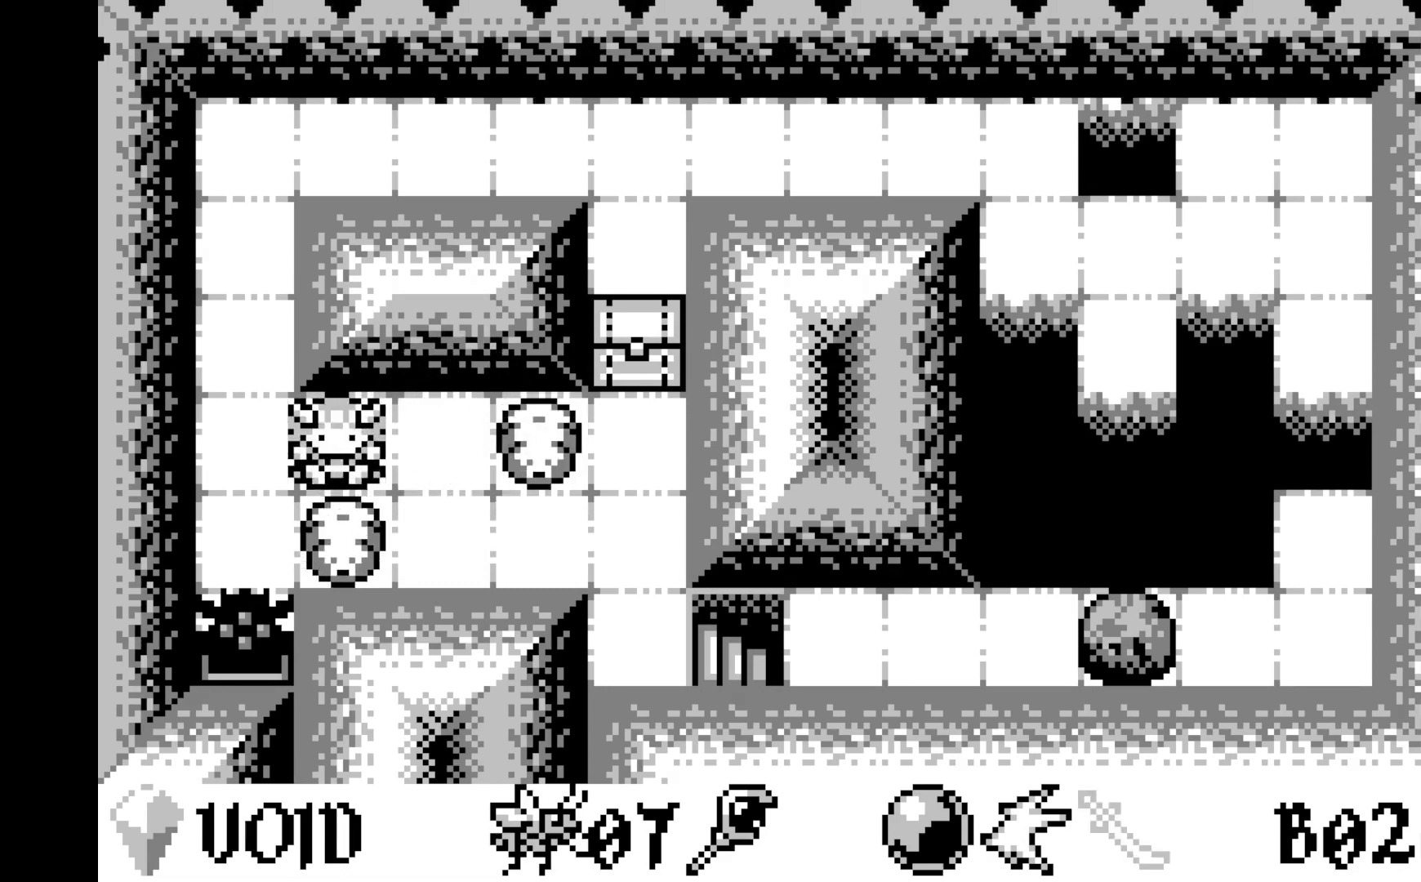
{"buttons": [], "left_stick": "center", "events": []}
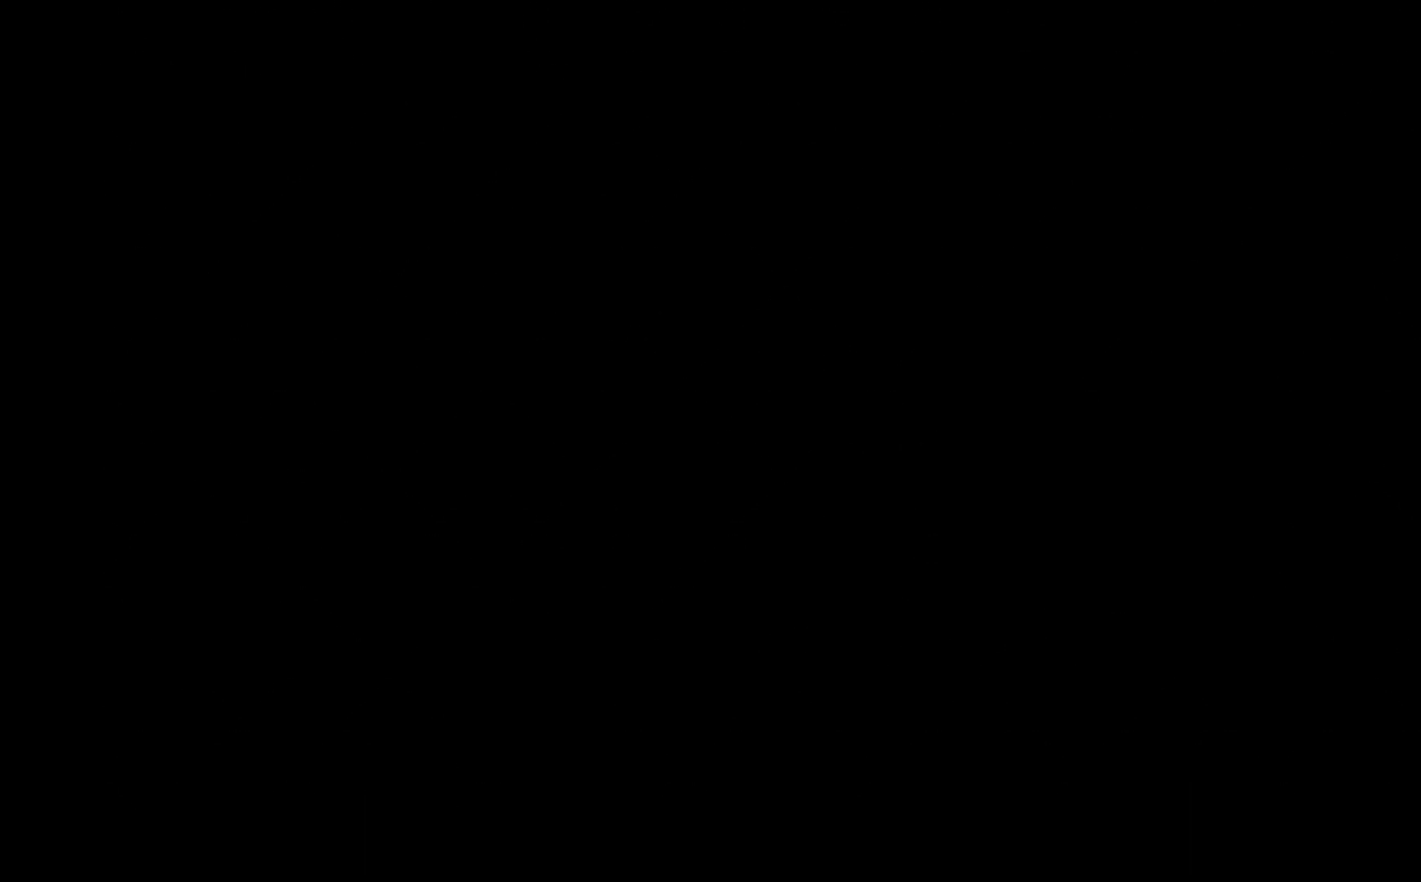
{"buttons": [], "left_stick": "center", "events": []}
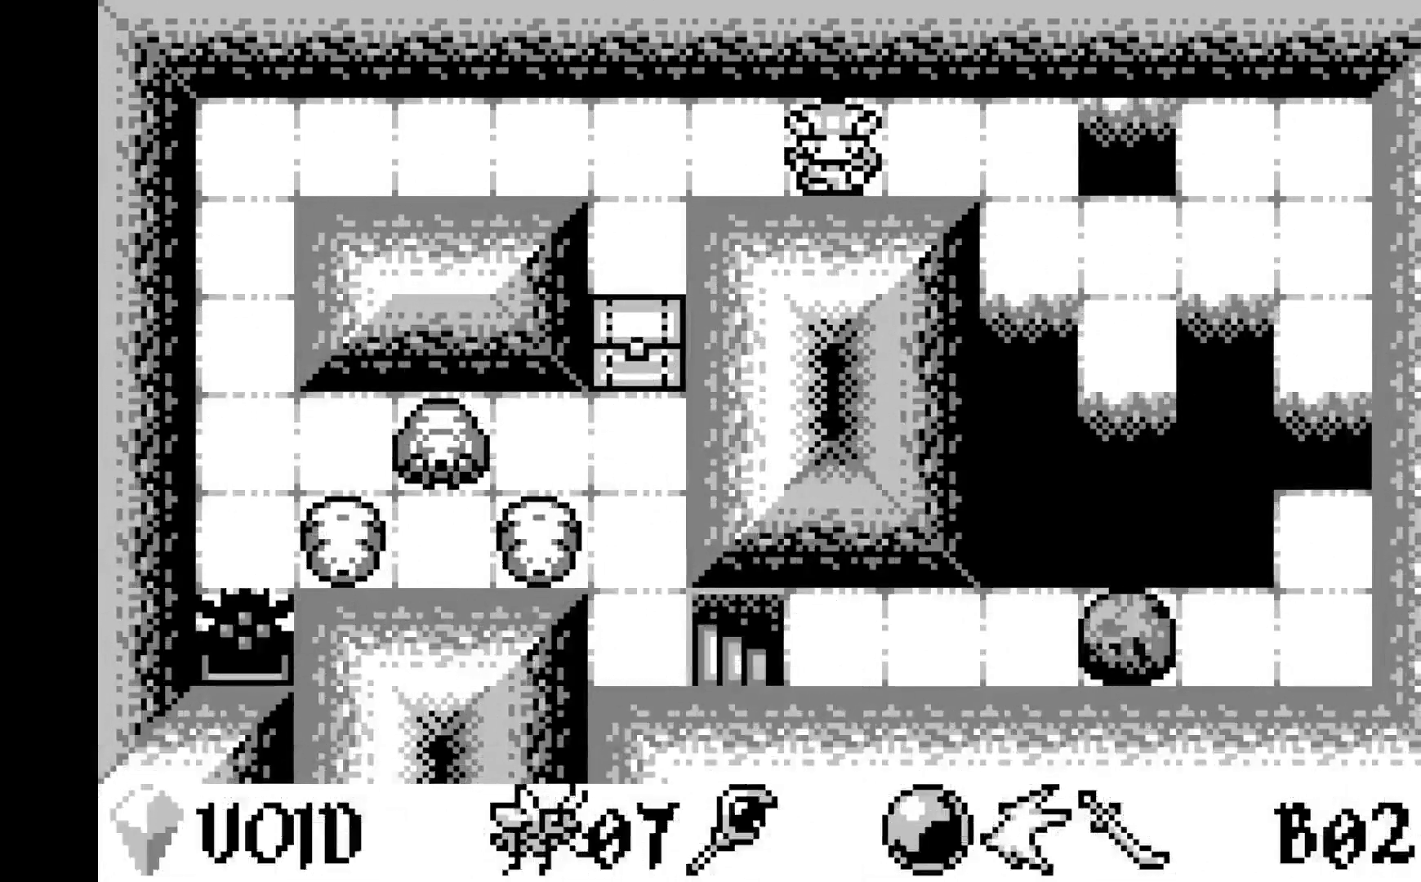
{"buttons": [], "left_stick": "center", "events": [[100, "DPAD_LEFT", "down"], [200, "DPAD_LEFT", "up"], [317, "DPAD_LEFT", "down"], [433, "DPAD_LEFT", "up"]]}
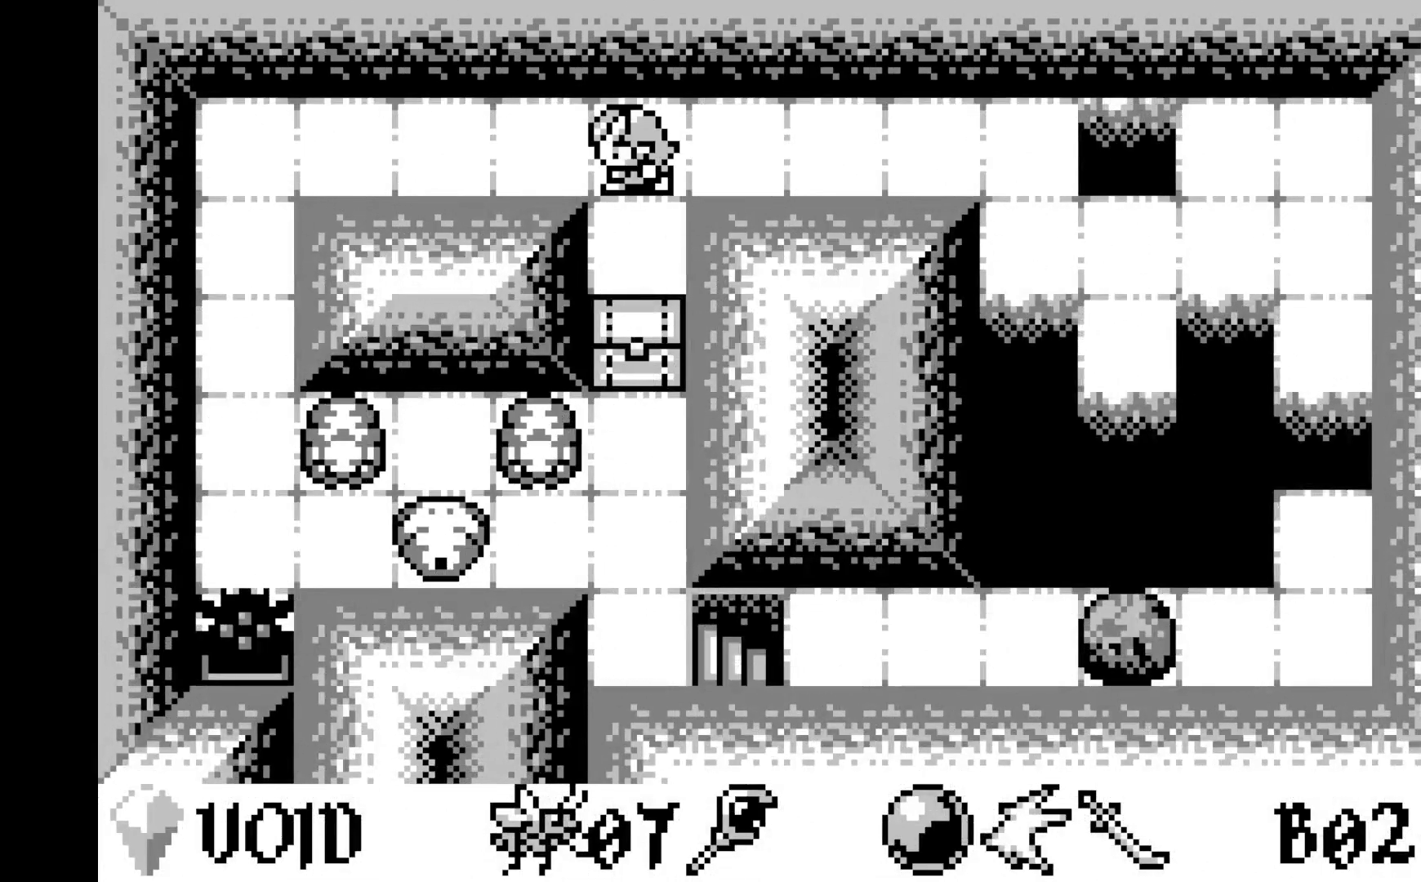
{"buttons": ["DPAD_DOWN"], "left_stick": "center", "events": [[50, "DPAD_DOWN", "down"], [167, "DPAD_DOWN", "up"], [250, "DPAD_DOWN", "down"], [367, "DPAD_DOWN", "up"], [433, "DPAD_DOWN", "down"]]}
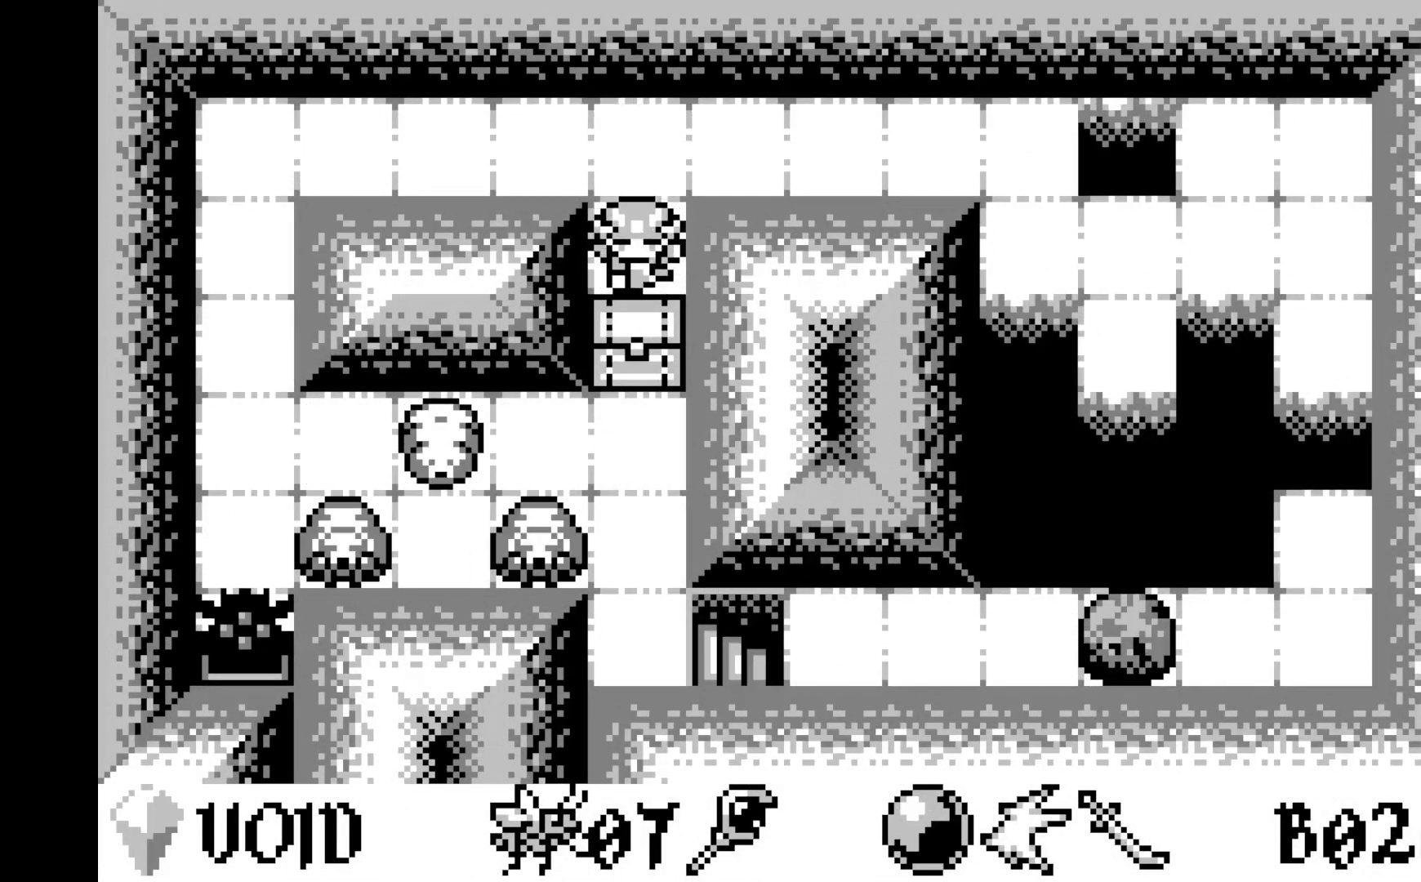
{"buttons": [], "left_stick": "center", "events": [[67, "DPAD_DOWN", "up"], [217, "DPAD_DOWN", "down"], [350, "DPAD_DOWN", "up"]]}
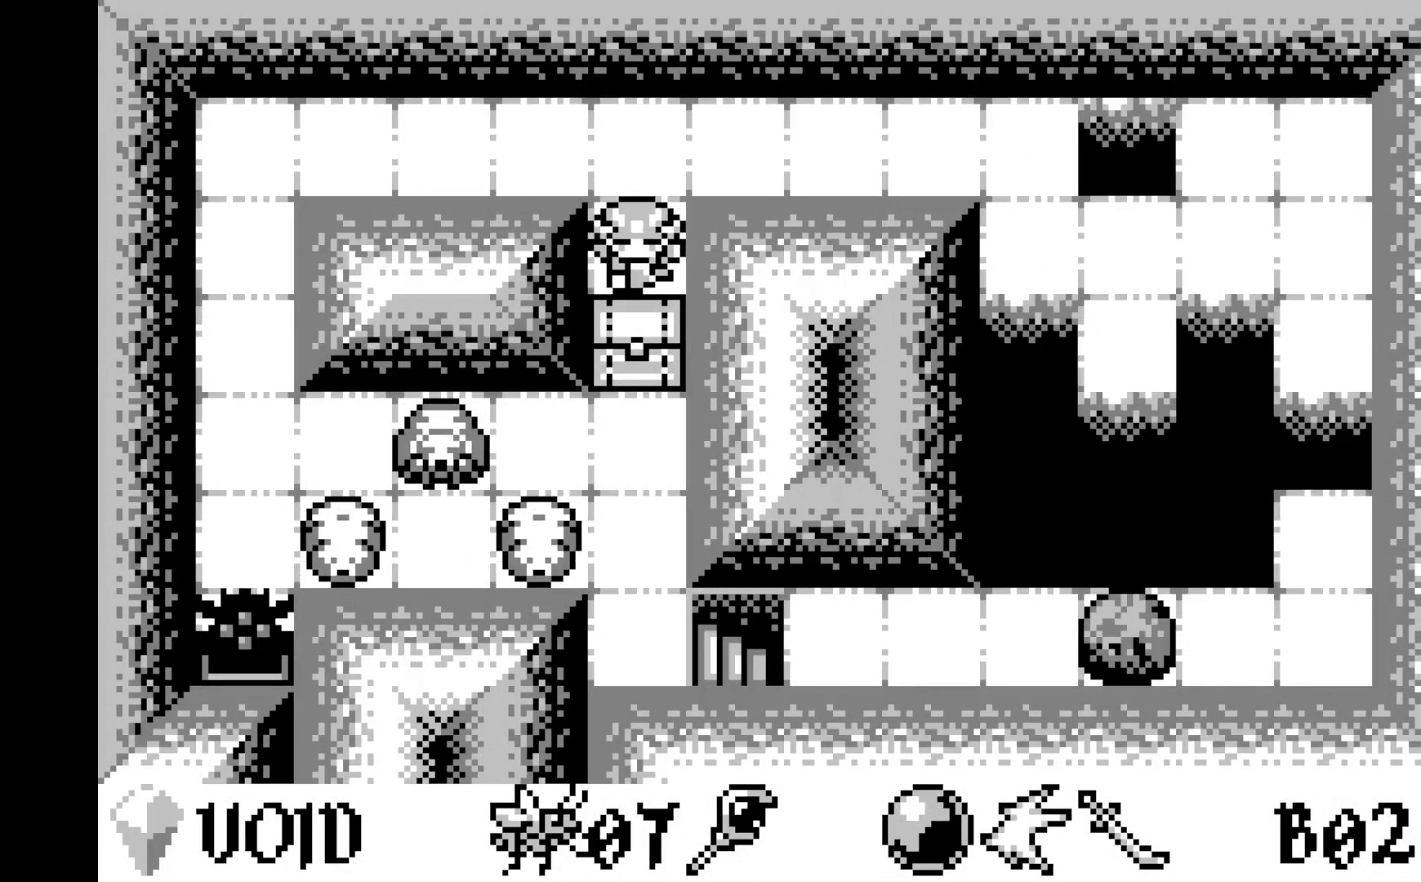
{"buttons": [], "left_stick": "center", "events": [[117, "DPAD_DOWN", "down"], [267, "DPAD_DOWN", "up"]]}
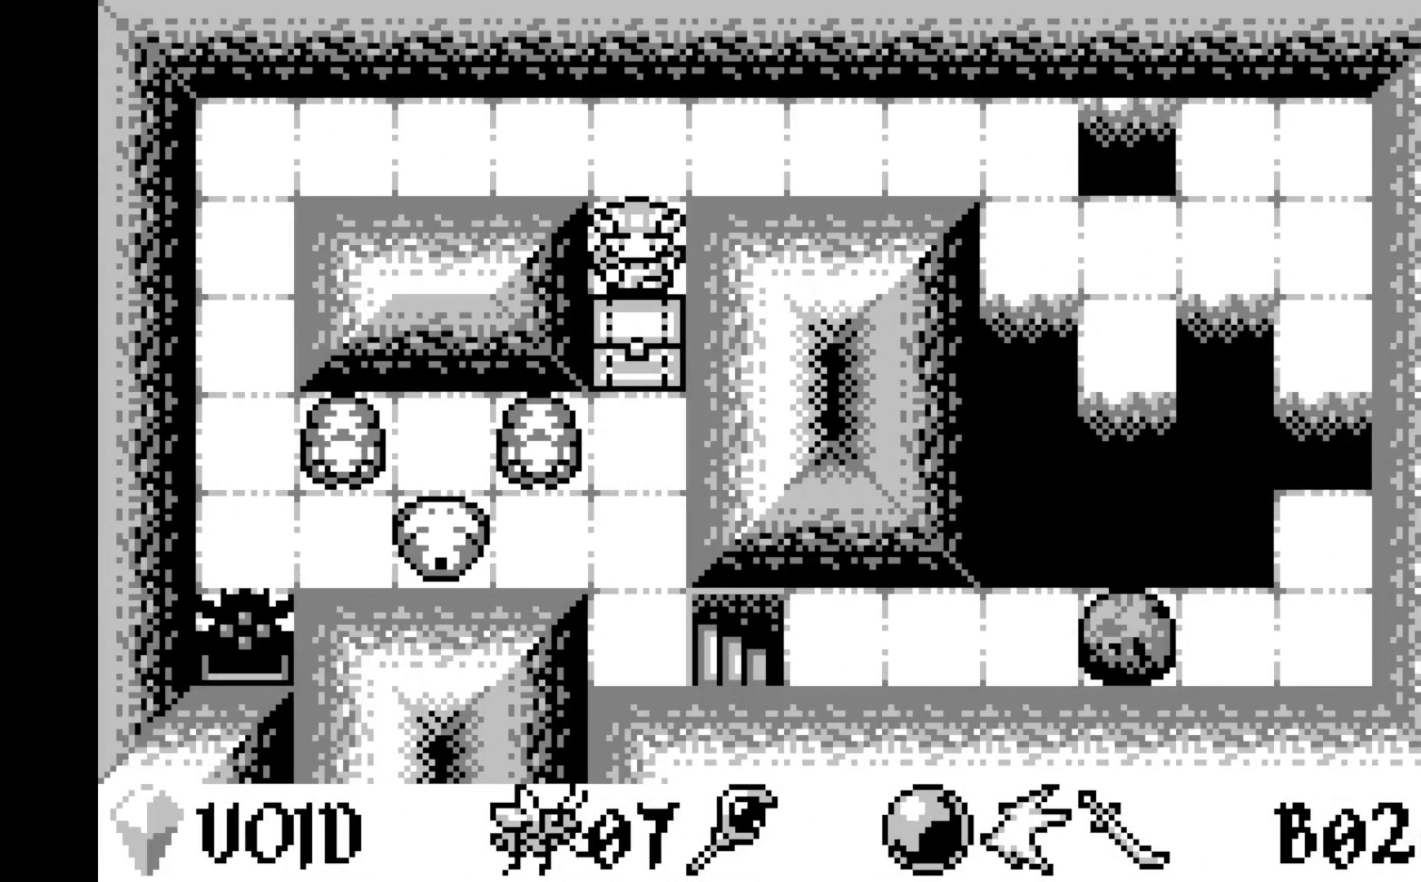
{"buttons": [], "left_stick": "center", "events": []}
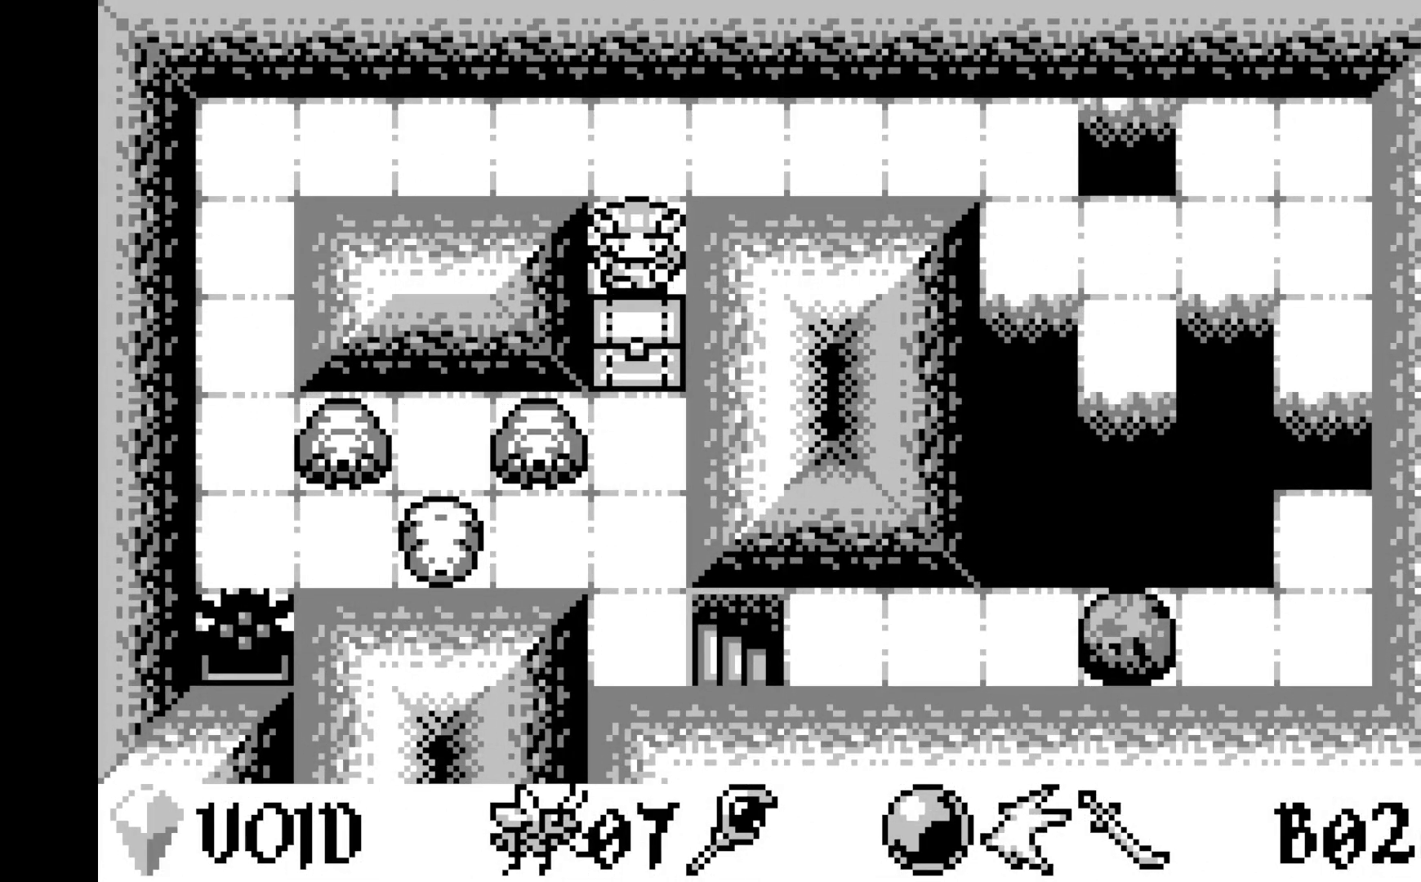
{"buttons": [], "left_stick": "center", "events": []}
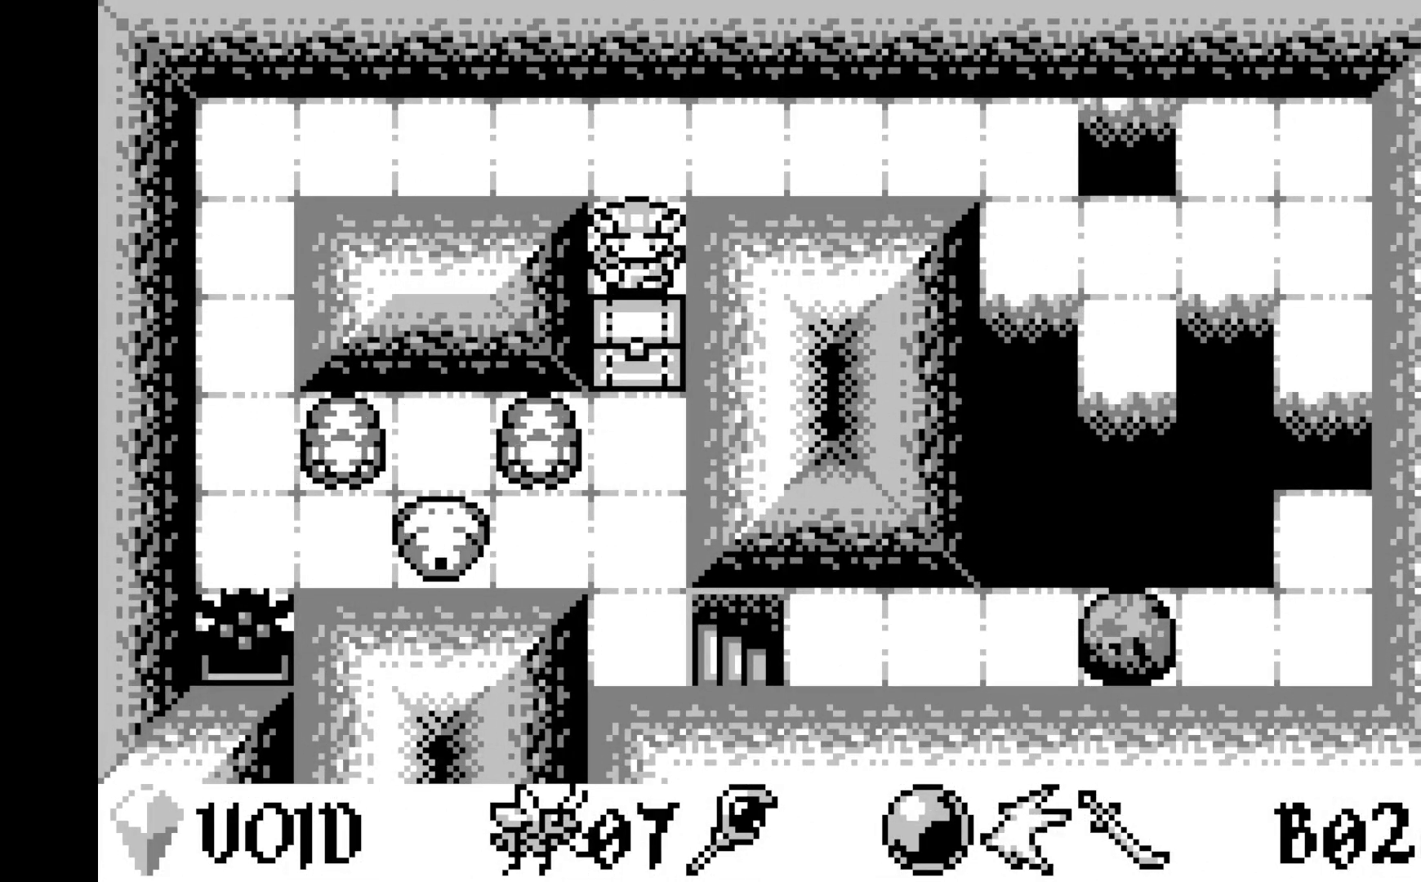
{"buttons": [], "left_stick": "center", "events": []}
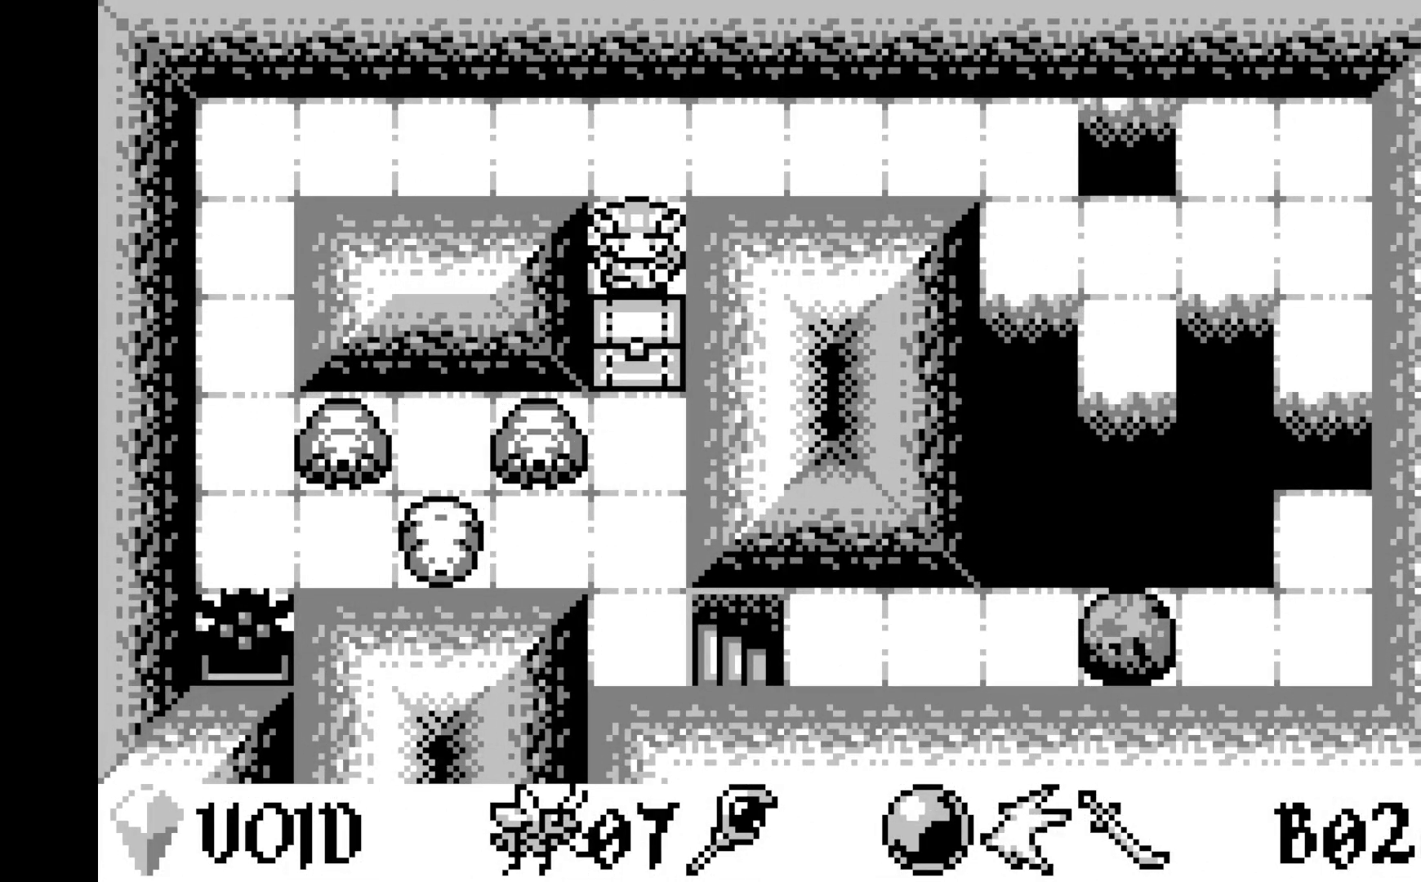
{"buttons": [], "left_stick": "center", "events": []}
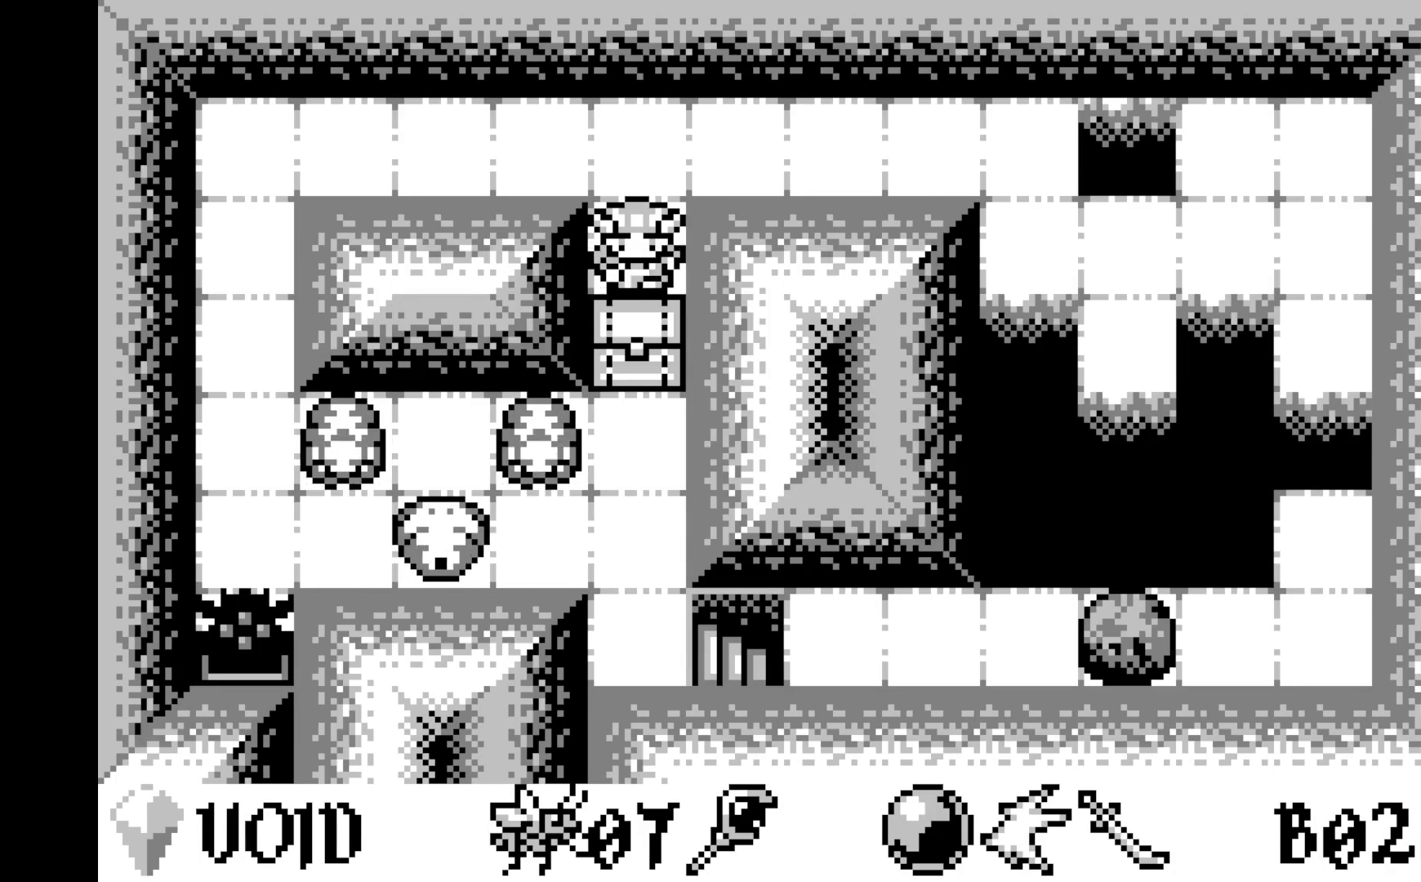
{"buttons": [], "left_stick": "center", "events": []}